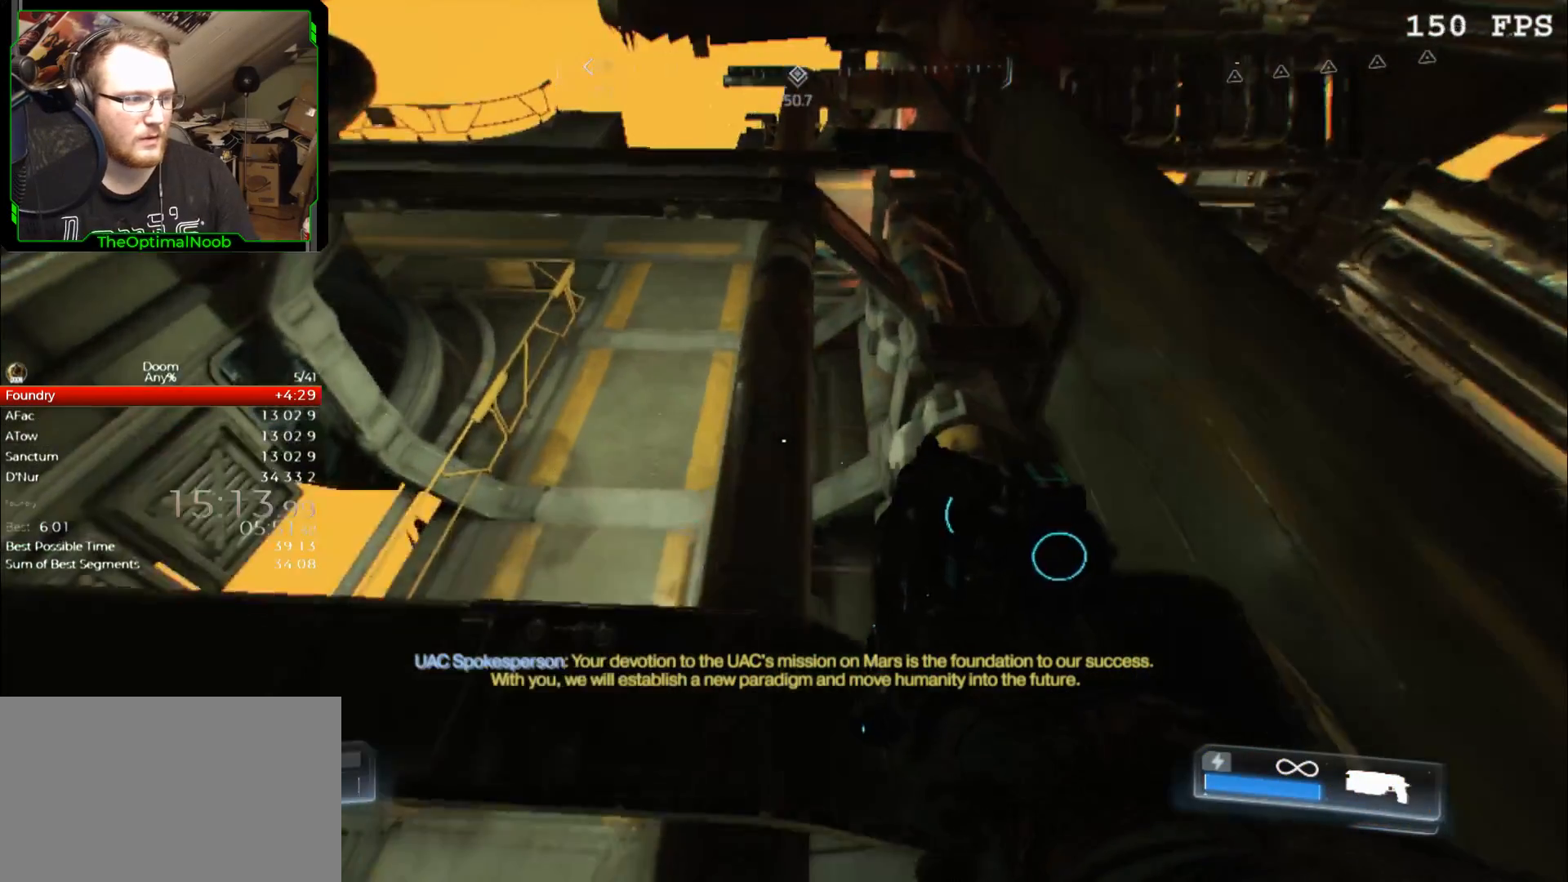
Gameplay with keyboard and mouse; each line is a JSON object with the keys and mouse buttons held at the frame after it. "events" lists presses ("down") and releases ("up") of "0", "1", "2", "3", "4", "5", "6", "7", "8", "9", "a", "c", "ctrl", "d", "down", "e", "escape", "f", "g", "left", "q", "r", "return", "right", "s", "shift", "space", "t", "tab", "up", "w", "x", "z", "mouse_left", "mouse_wheel" and "mouse_right" between this image and that frame as [ms after this image, input, new state], when the widget could be followed in between. "mouse_left", "mouse_wheel", "mouse_right" = the "left", "wheel", "right" buttons of the "mouse" list. No other keys are recorded. "wheel" means that the mouse wheel is clicked or scrolled. Mouse movement is not recorded.
{"keys": ["w"], "mouse": [], "events": [[167, "w", "up"], [300, "space", "down"], [400, "space", "up"], [400, "w", "down"]]}
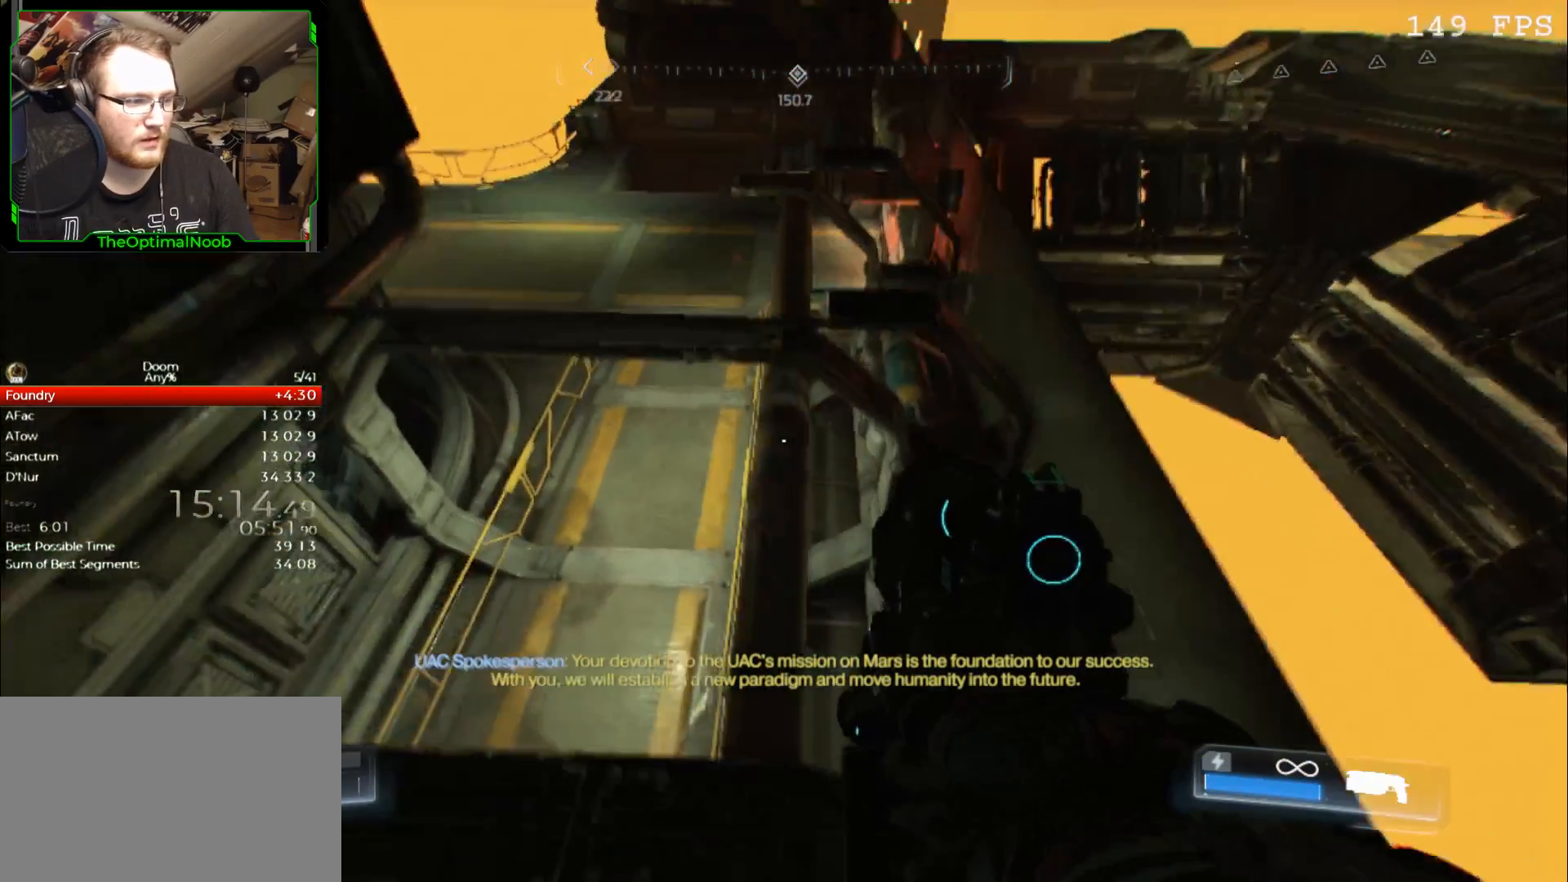
{"keys": ["w"], "mouse": [], "events": []}
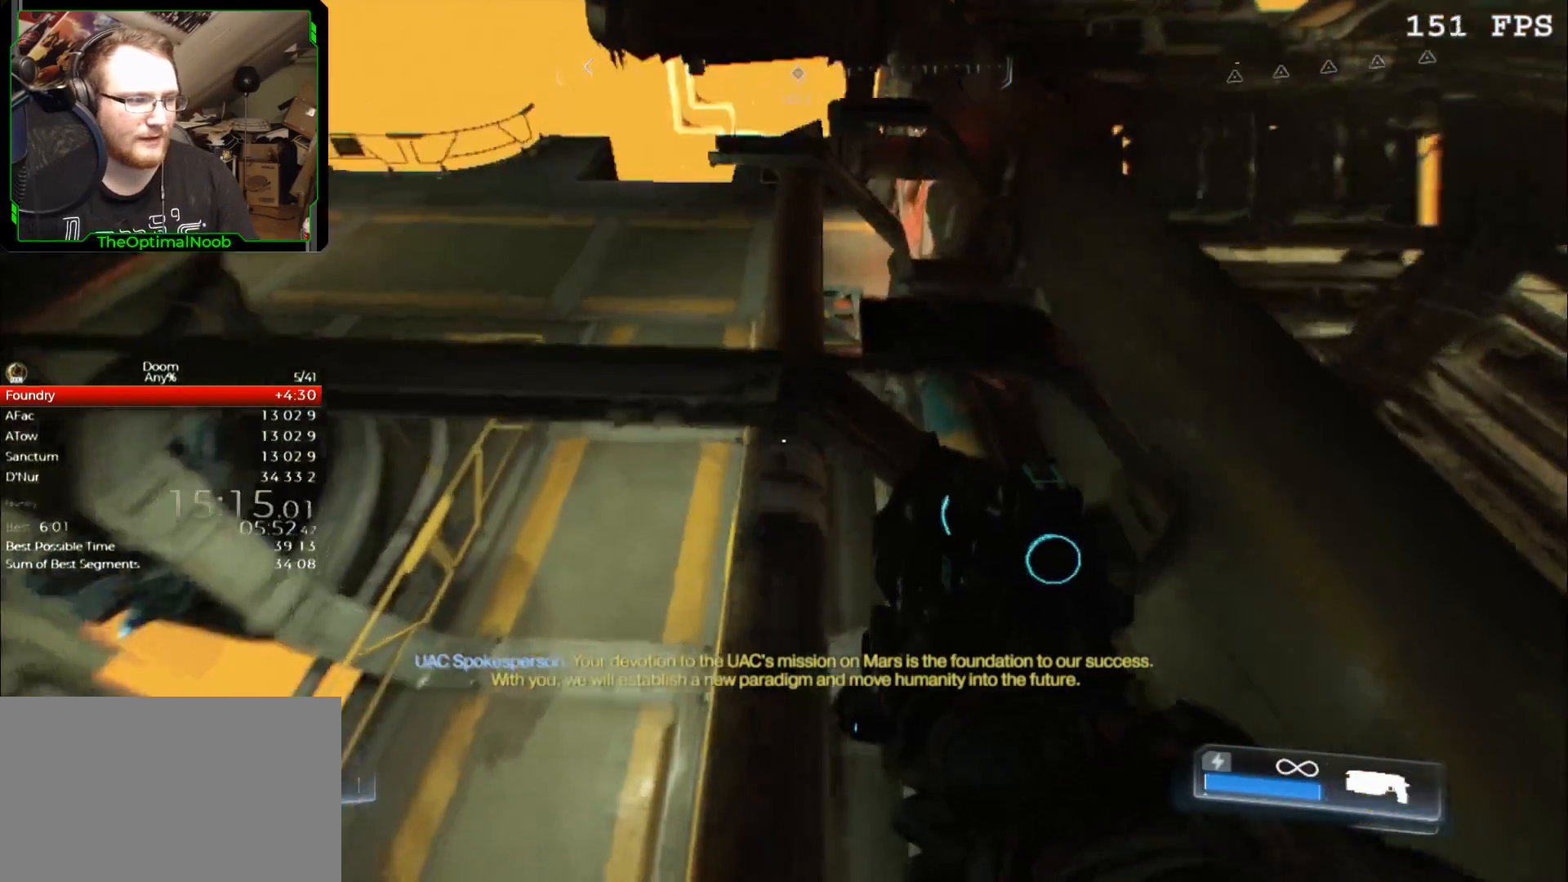
{"keys": [], "mouse": [], "events": [[100, "w", "up"], [333, "w", "down"], [433, "w", "up"]]}
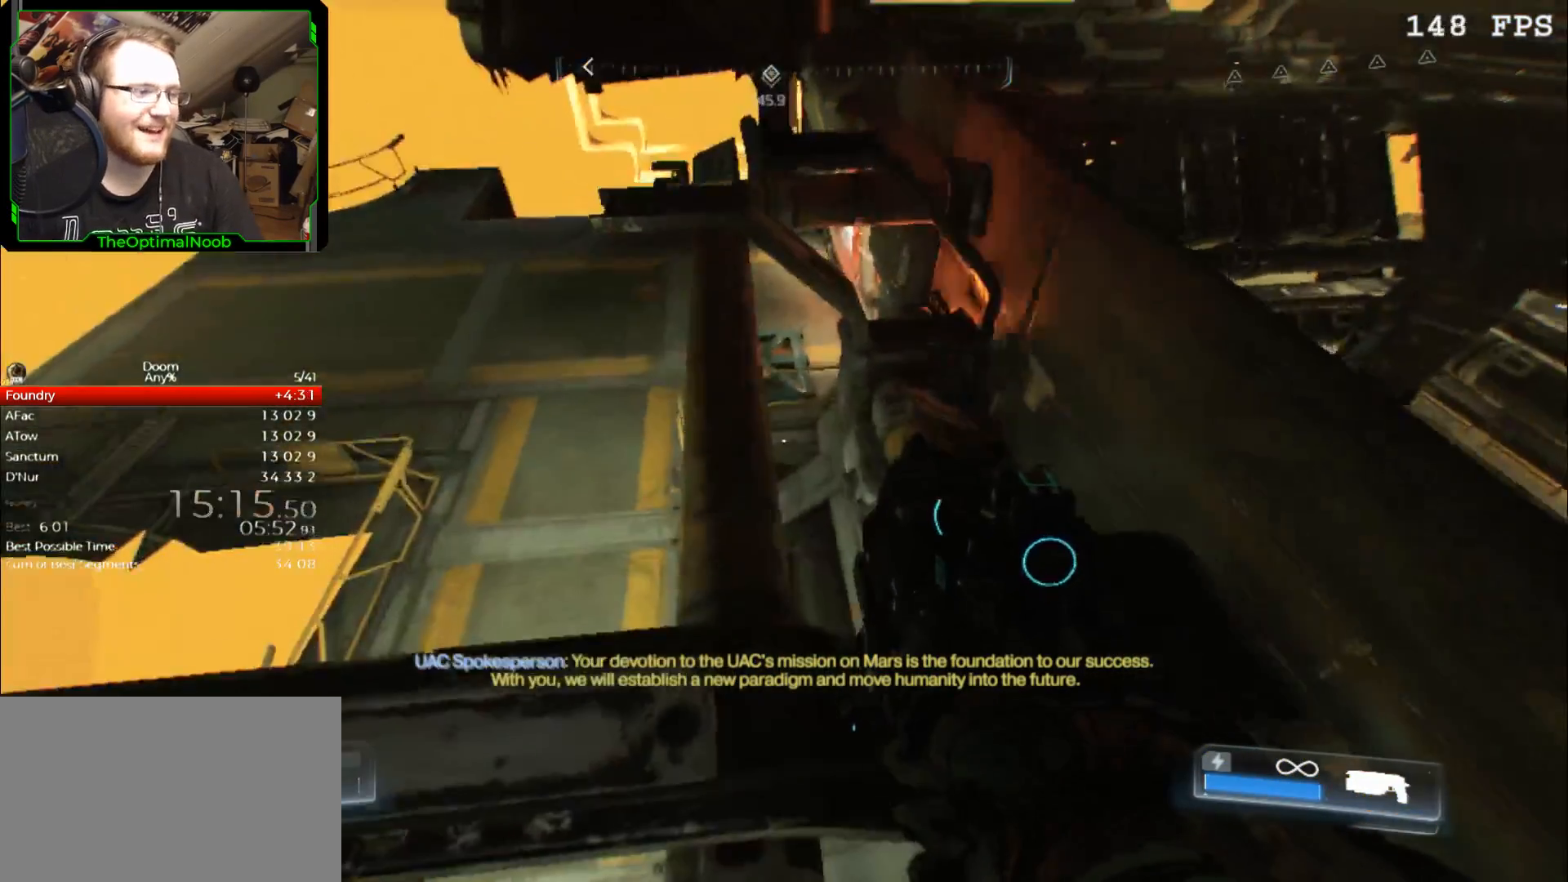
{"keys": ["w"], "mouse": [], "events": [[267, "space", "down"], [300, "space", "up"], [500, "w", "down"]]}
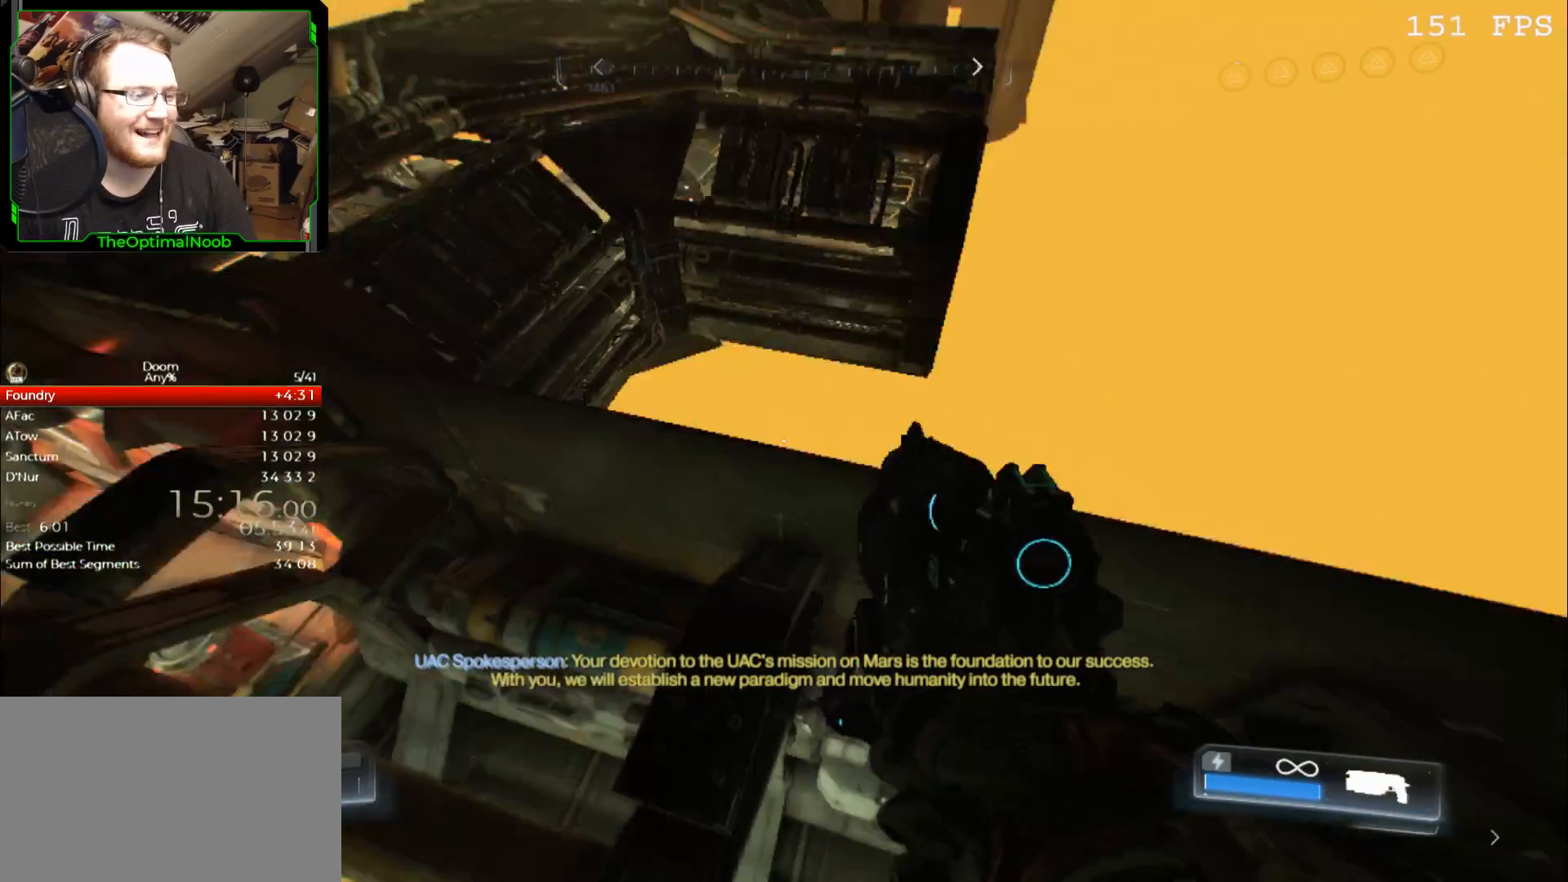
{"keys": [], "mouse": [], "events": [[33, "w", "up"], [367, "a", "down"], [467, "a", "up"]]}
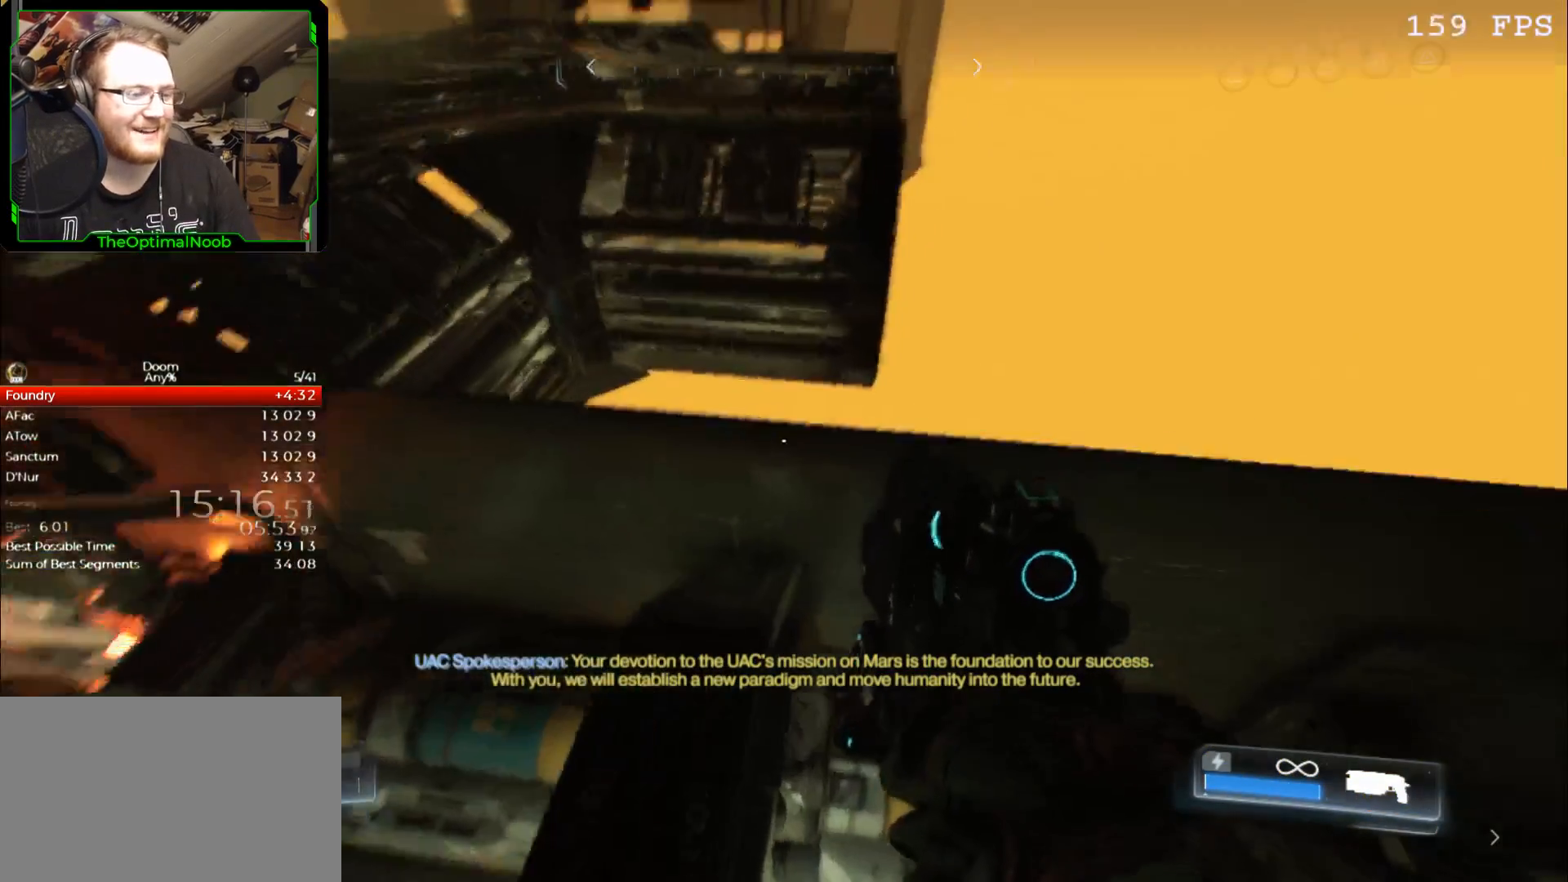
{"keys": [], "mouse": [], "events": [[333, "a", "down"], [367, "a", "up"]]}
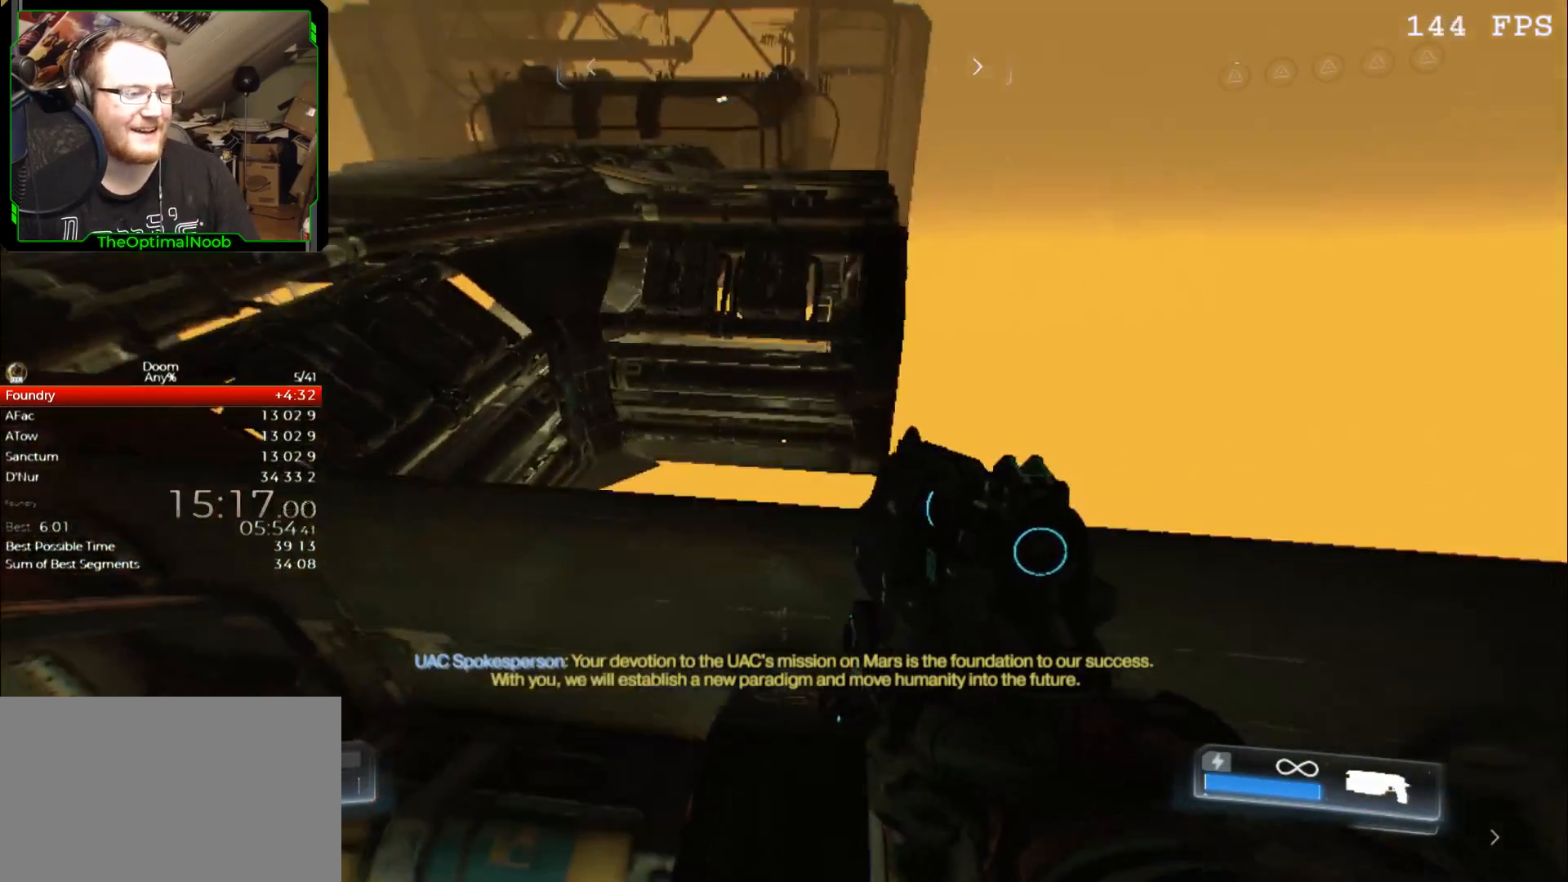
{"keys": ["space", "w"], "mouse": [], "events": [[200, "w", "down"], [433, "space", "down"]]}
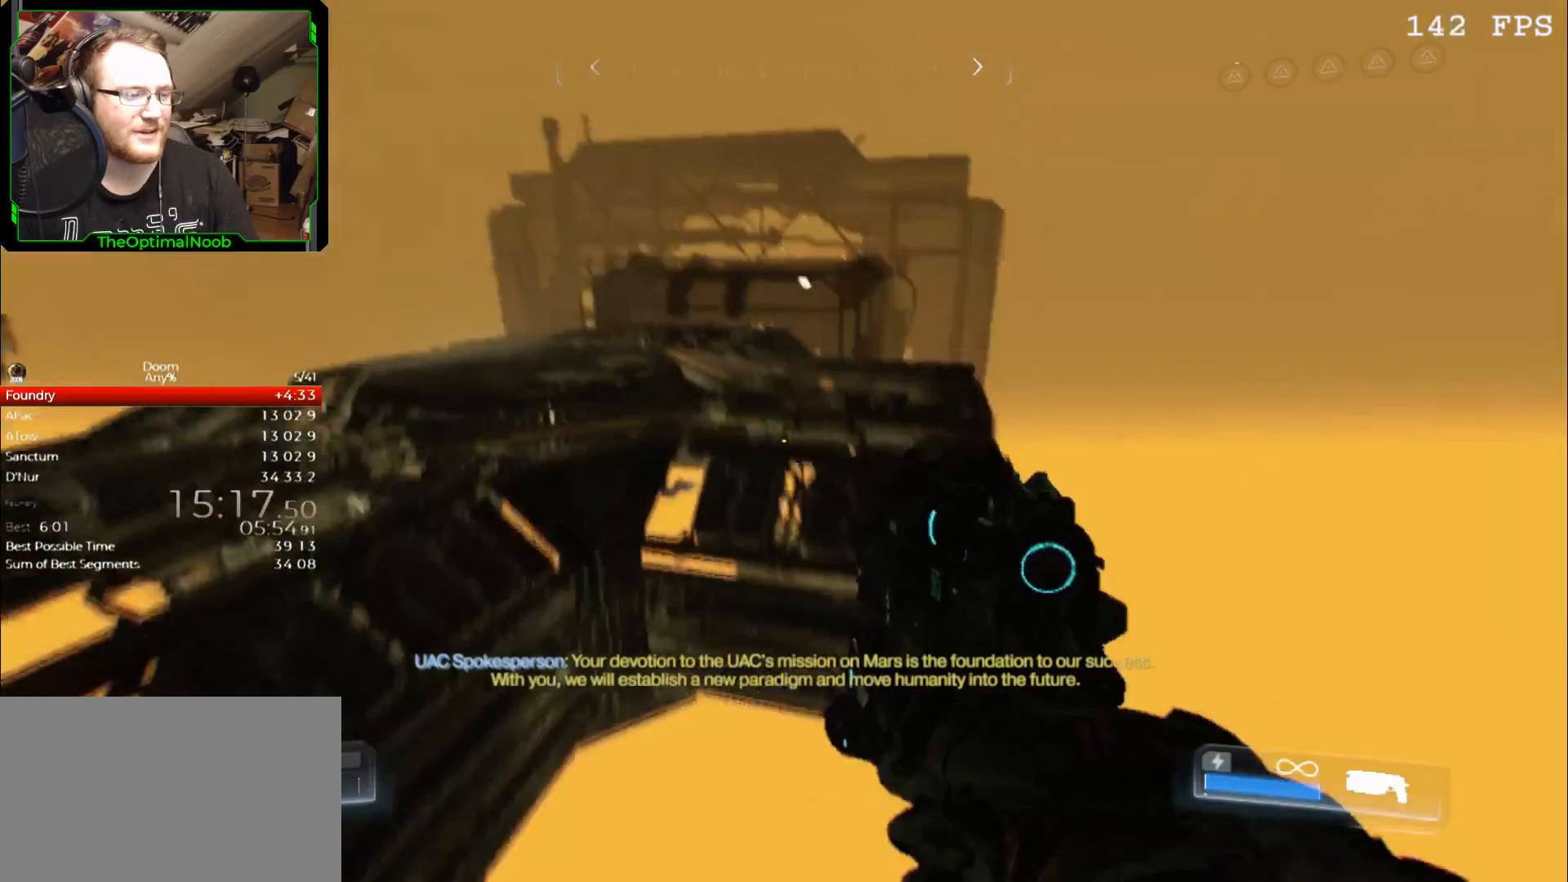
{"keys": ["w"], "mouse": [], "events": [[67, "space", "up"]]}
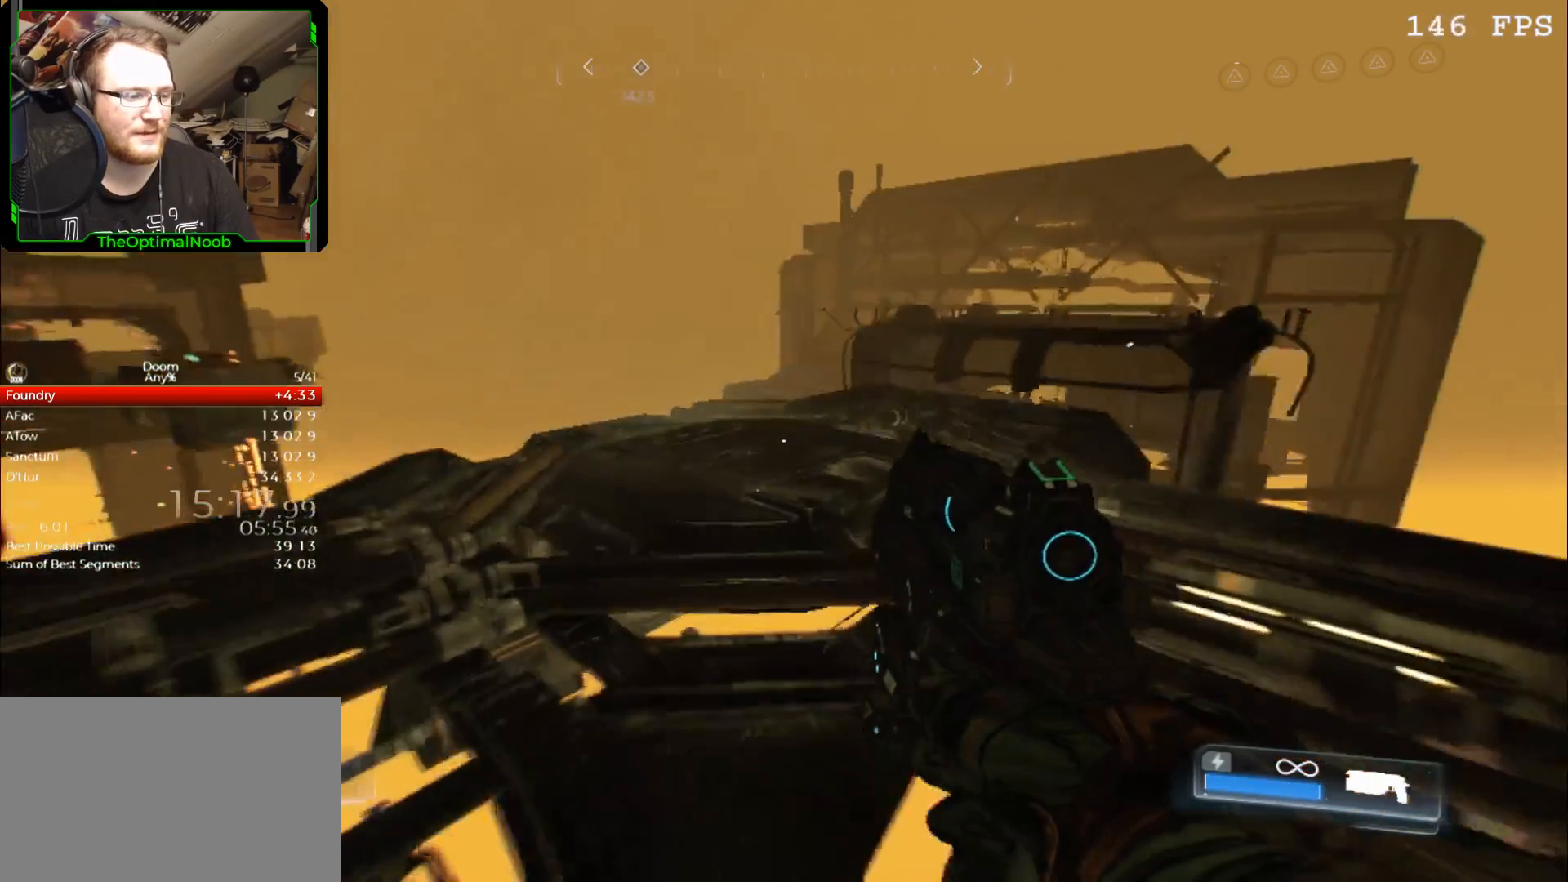
{"keys": ["w"], "mouse": [], "events": [[300, "space", "down"], [333, "space", "up"]]}
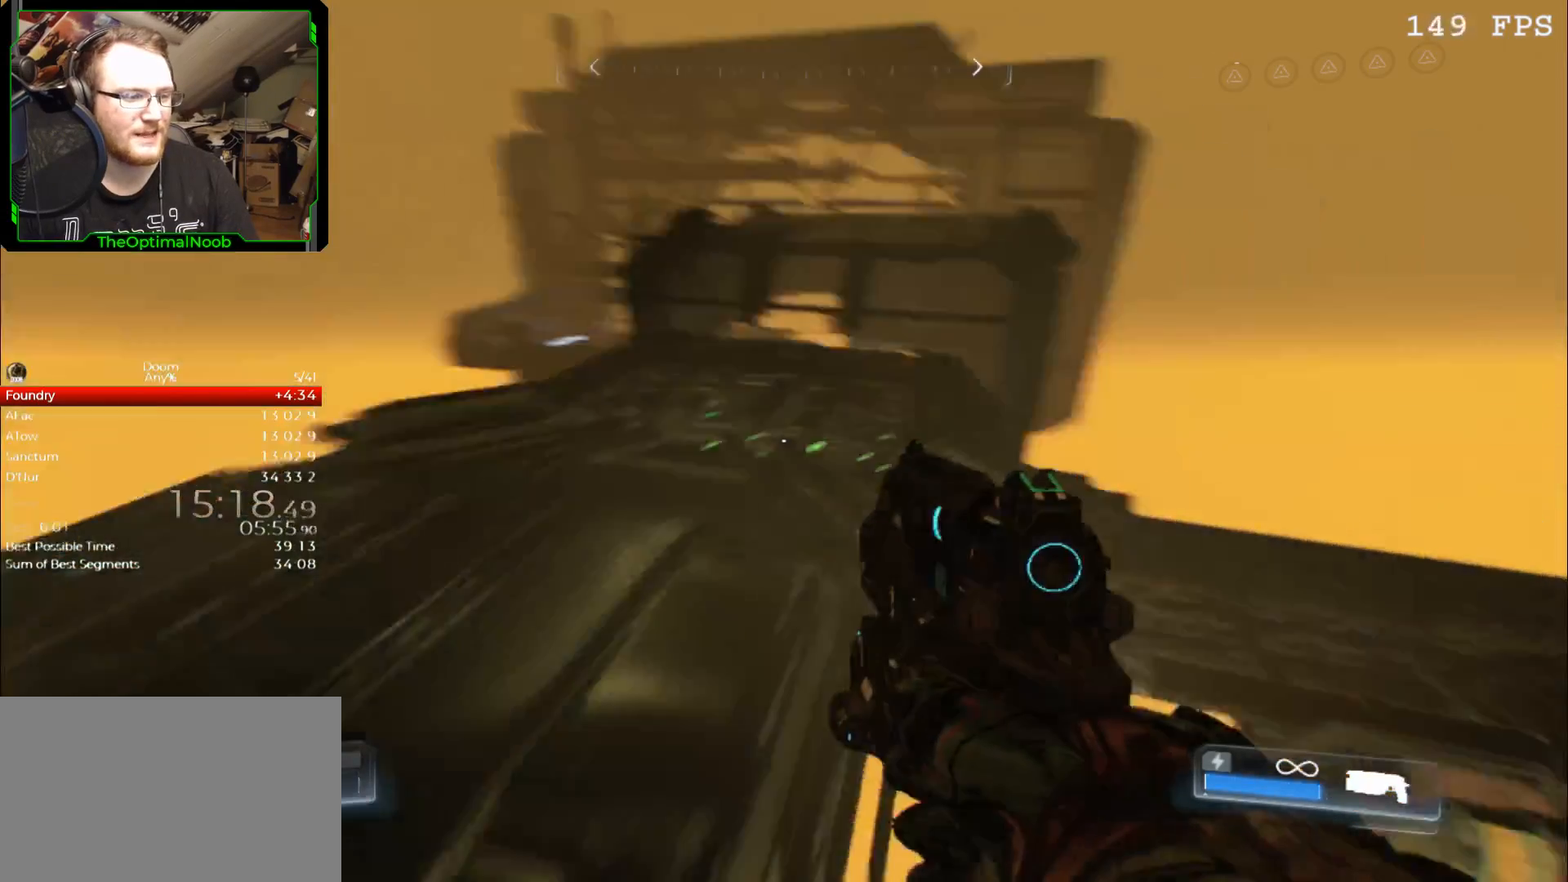
{"keys": [], "mouse": [], "events": [[67, "w", "up"], [200, "a", "down"], [267, "s", "down"], [433, "a", "up"], [433, "s", "up"]]}
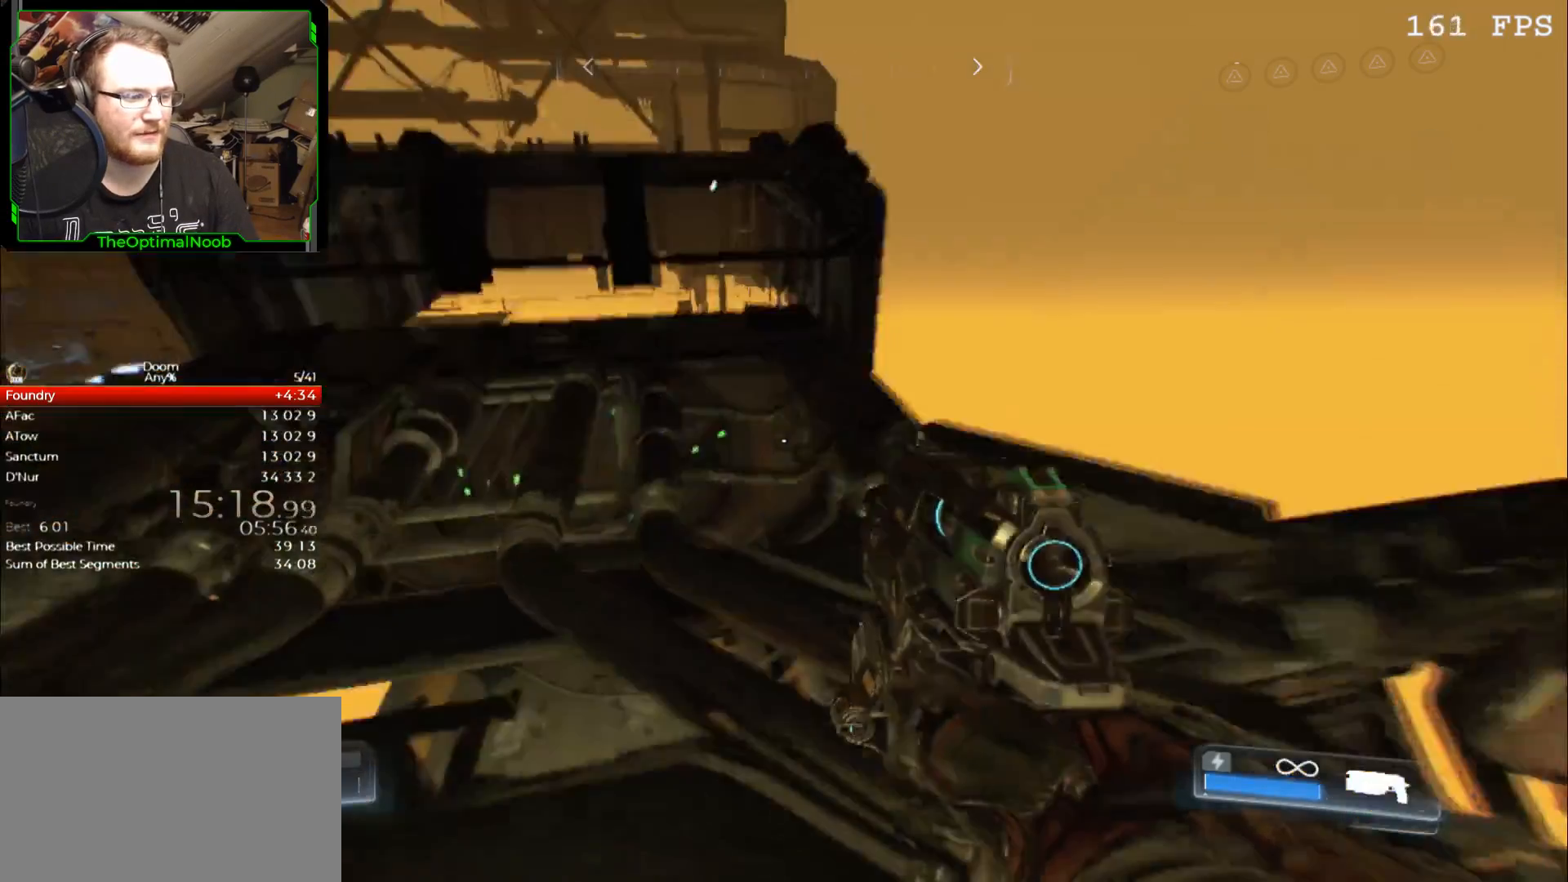
{"keys": [], "mouse": [], "events": [[167, "w", "down"], [267, "space", "down"], [367, "space", "up"], [500, "w", "up"]]}
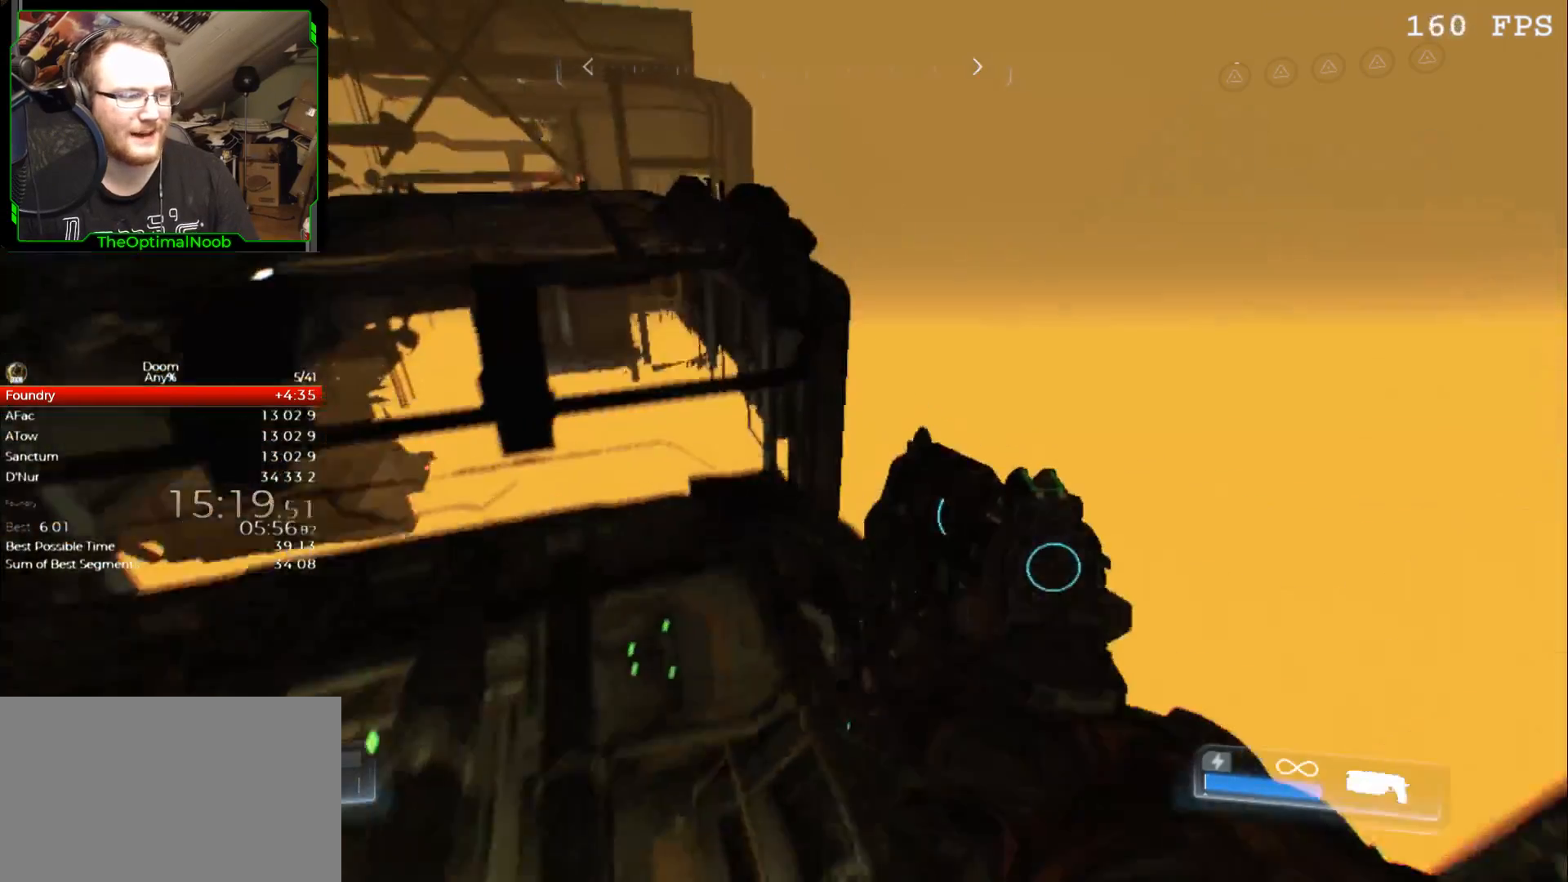
{"keys": ["s"], "mouse": [], "events": [[100, "s", "down"]]}
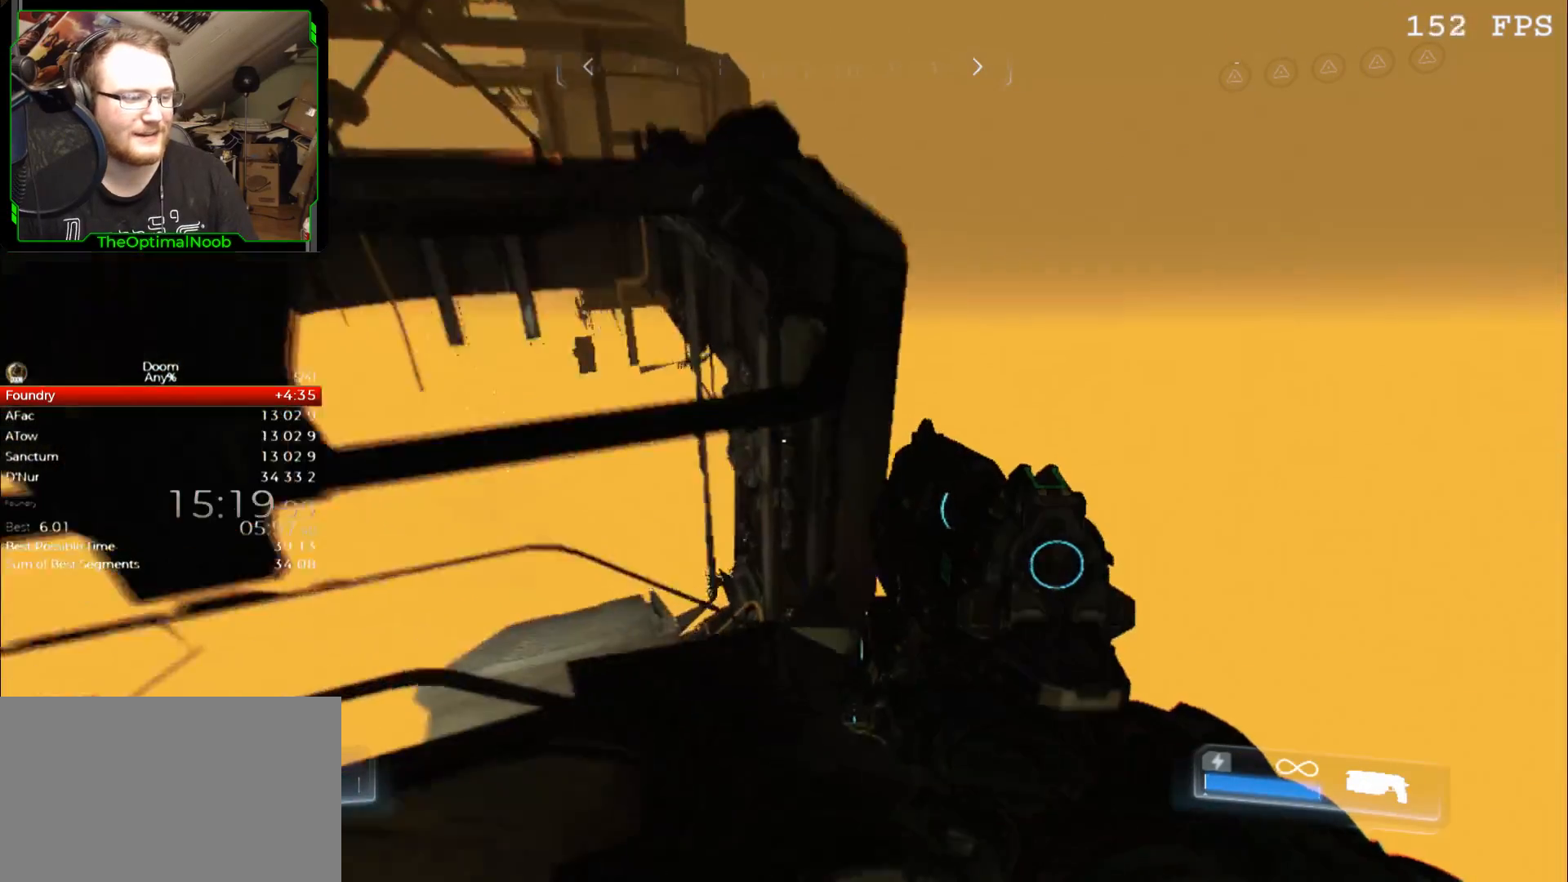
{"keys": [], "mouse": [], "events": [[33, "s", "up"]]}
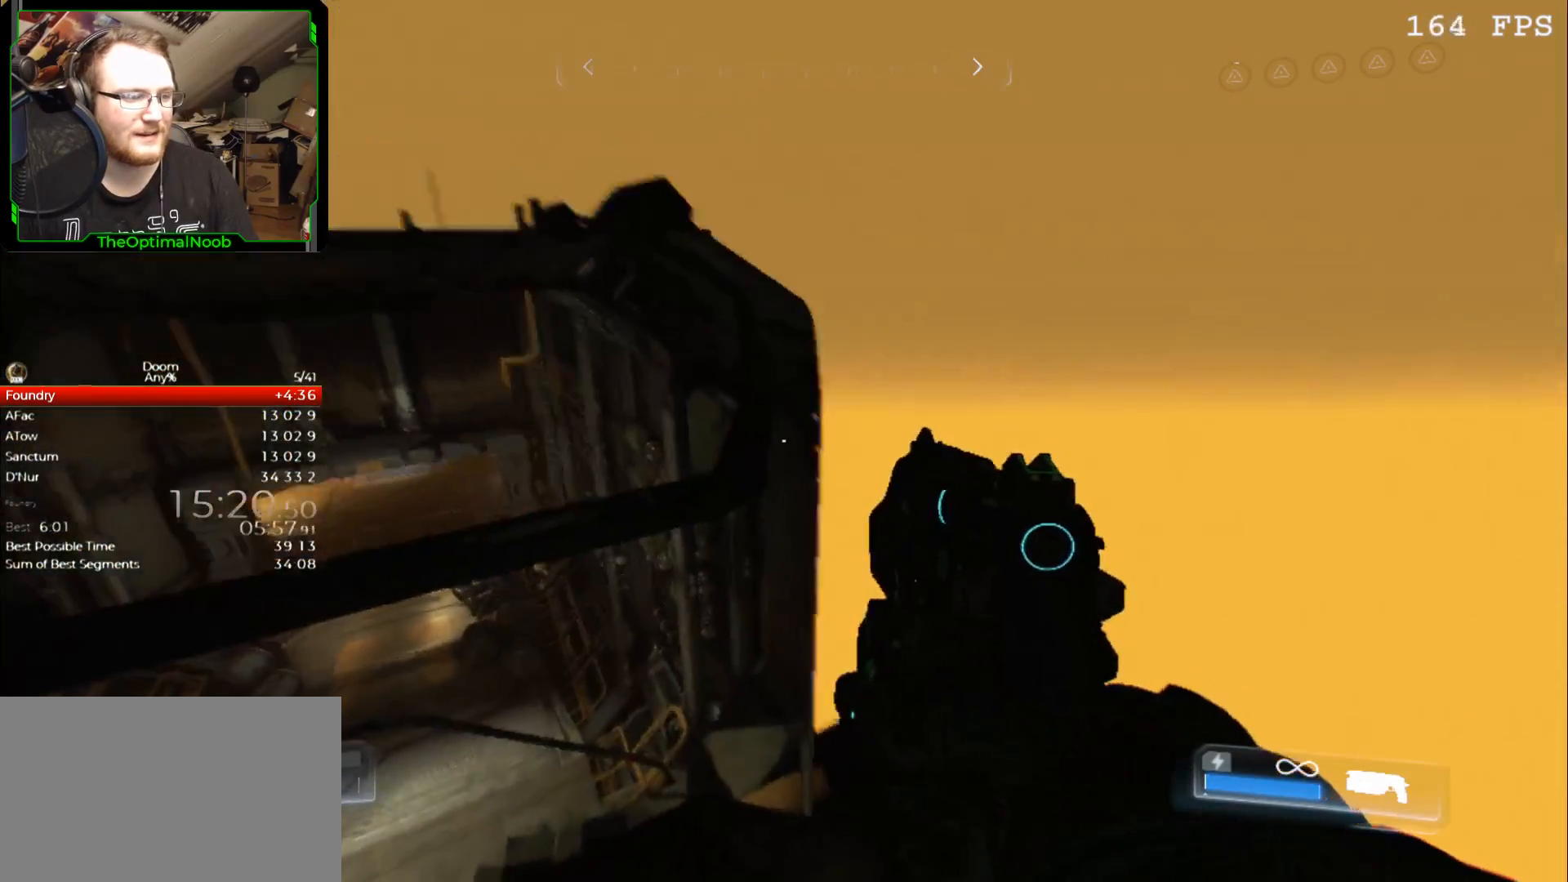
{"keys": ["w"], "mouse": [], "events": [[233, "space", "down"], [267, "w", "down"], [333, "space", "up"]]}
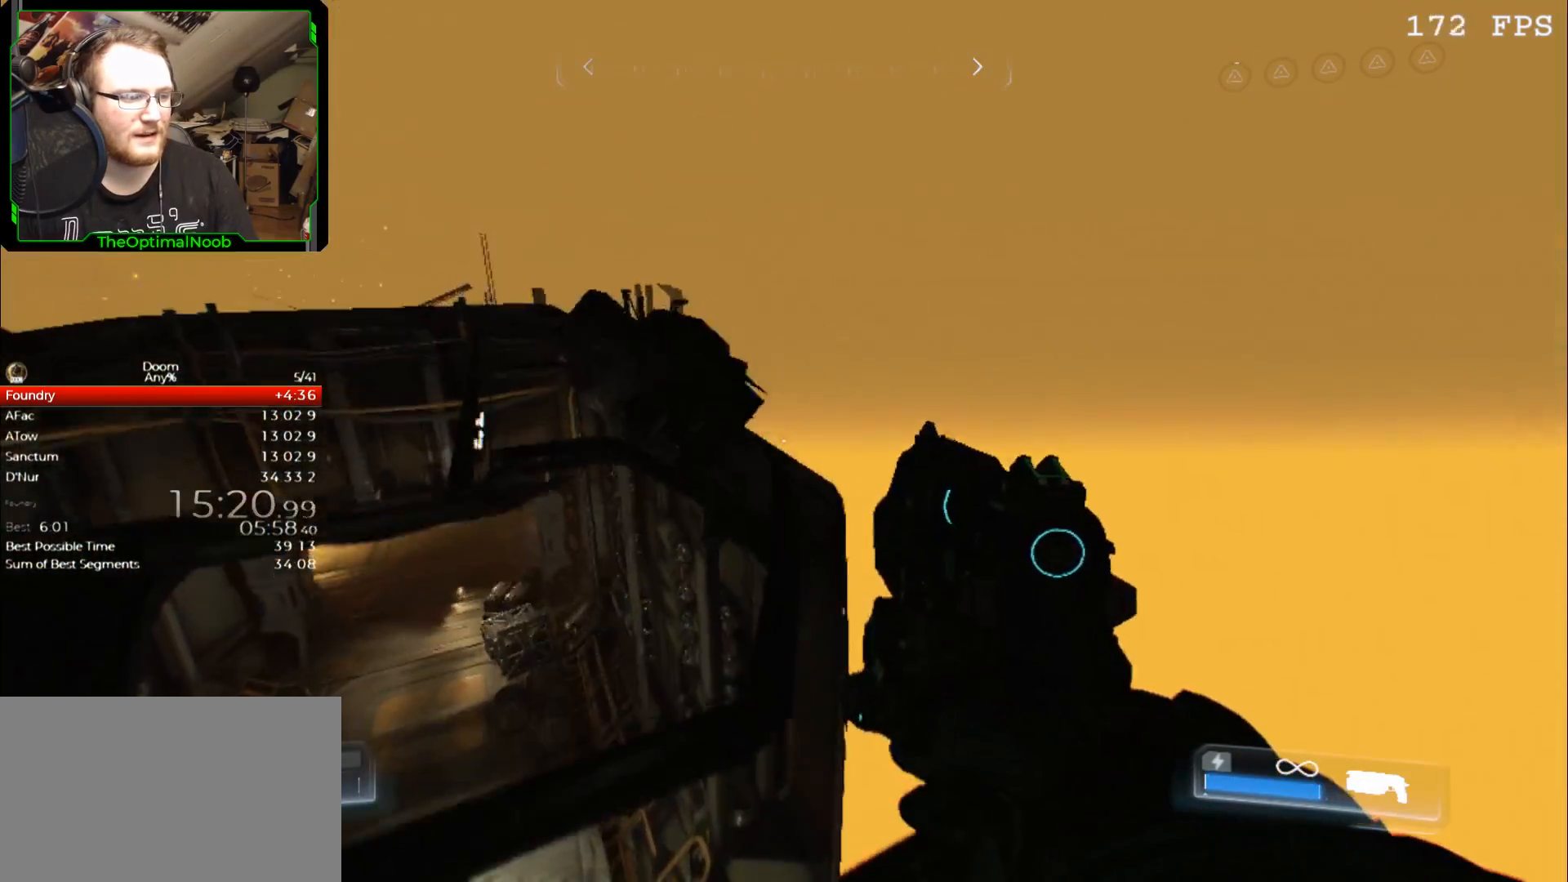
{"keys": [], "mouse": [], "events": [[300, "space", "down"], [333, "space", "up"], [467, "w", "up"]]}
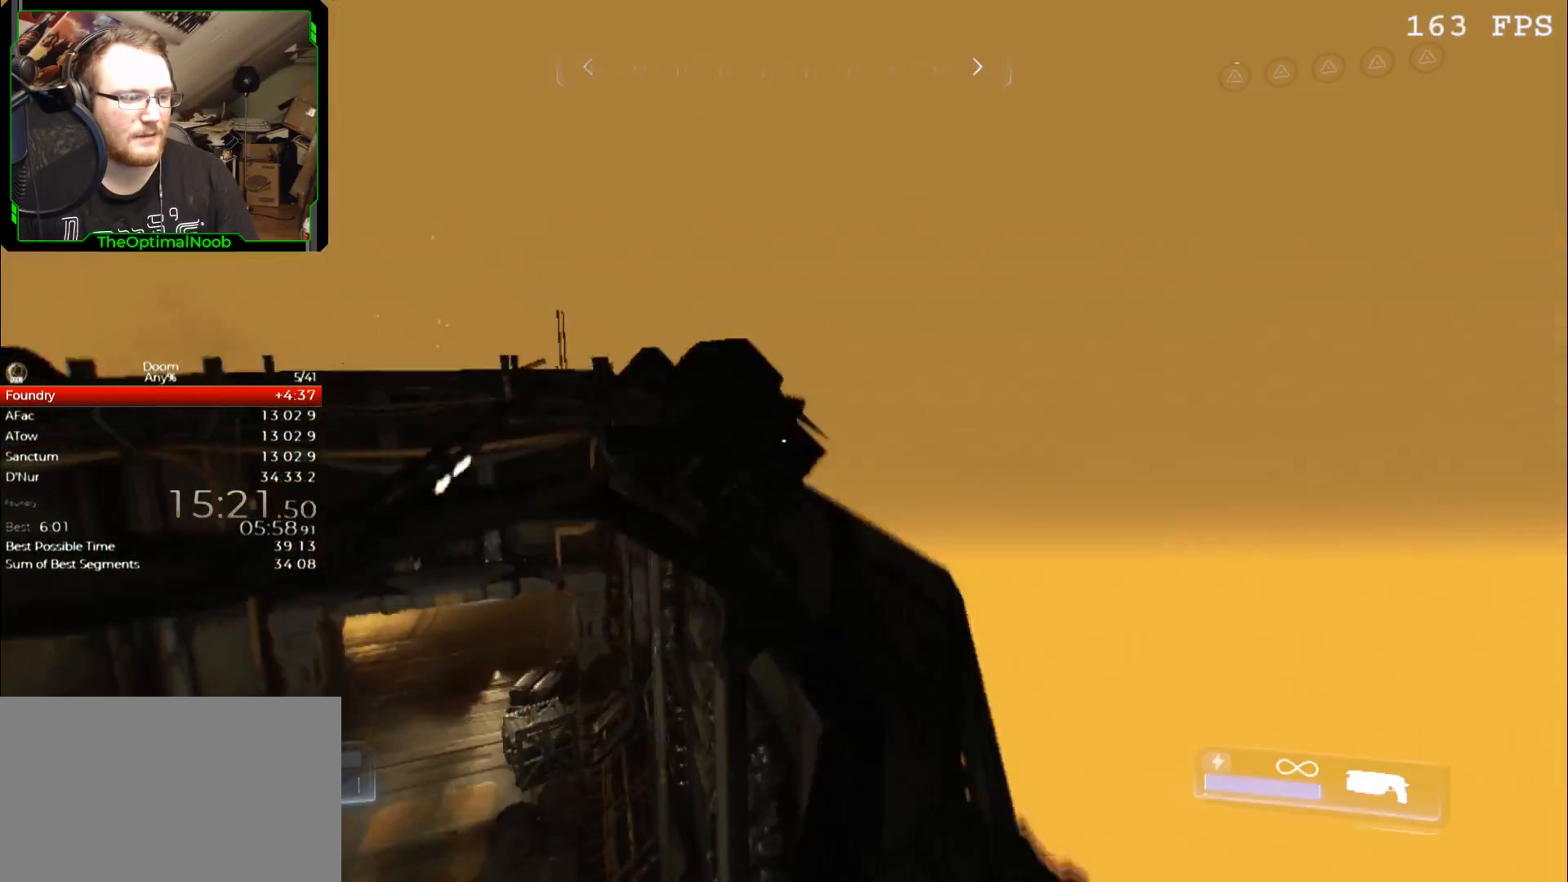
{"keys": ["w"], "mouse": [], "events": [[500, "w", "down"]]}
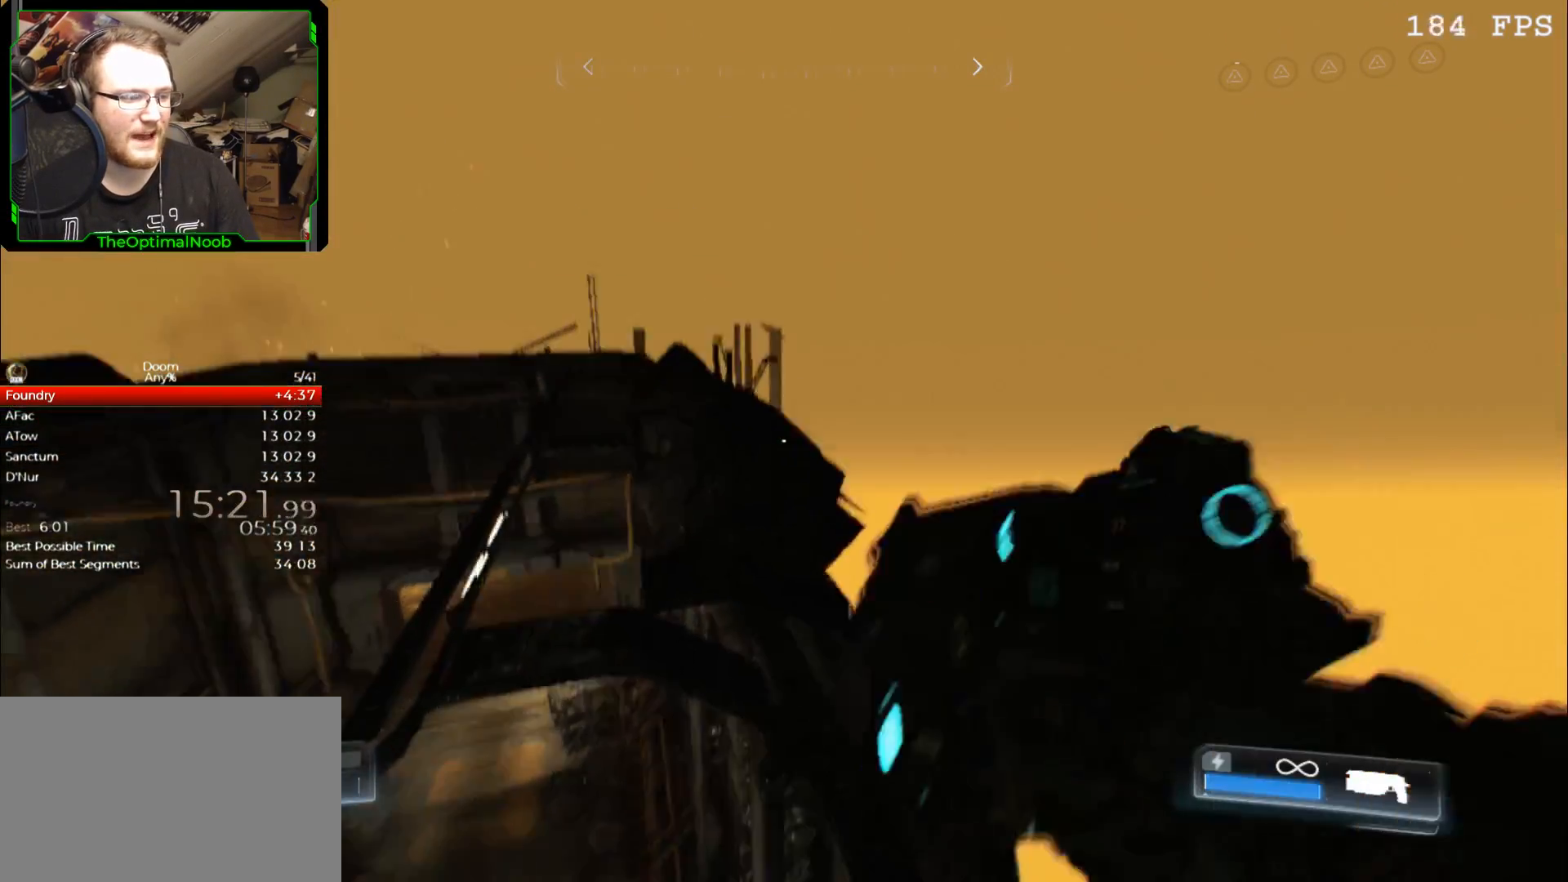
{"keys": [], "mouse": [], "events": [[33, "space", "down"], [133, "space", "up"], [367, "w", "up"]]}
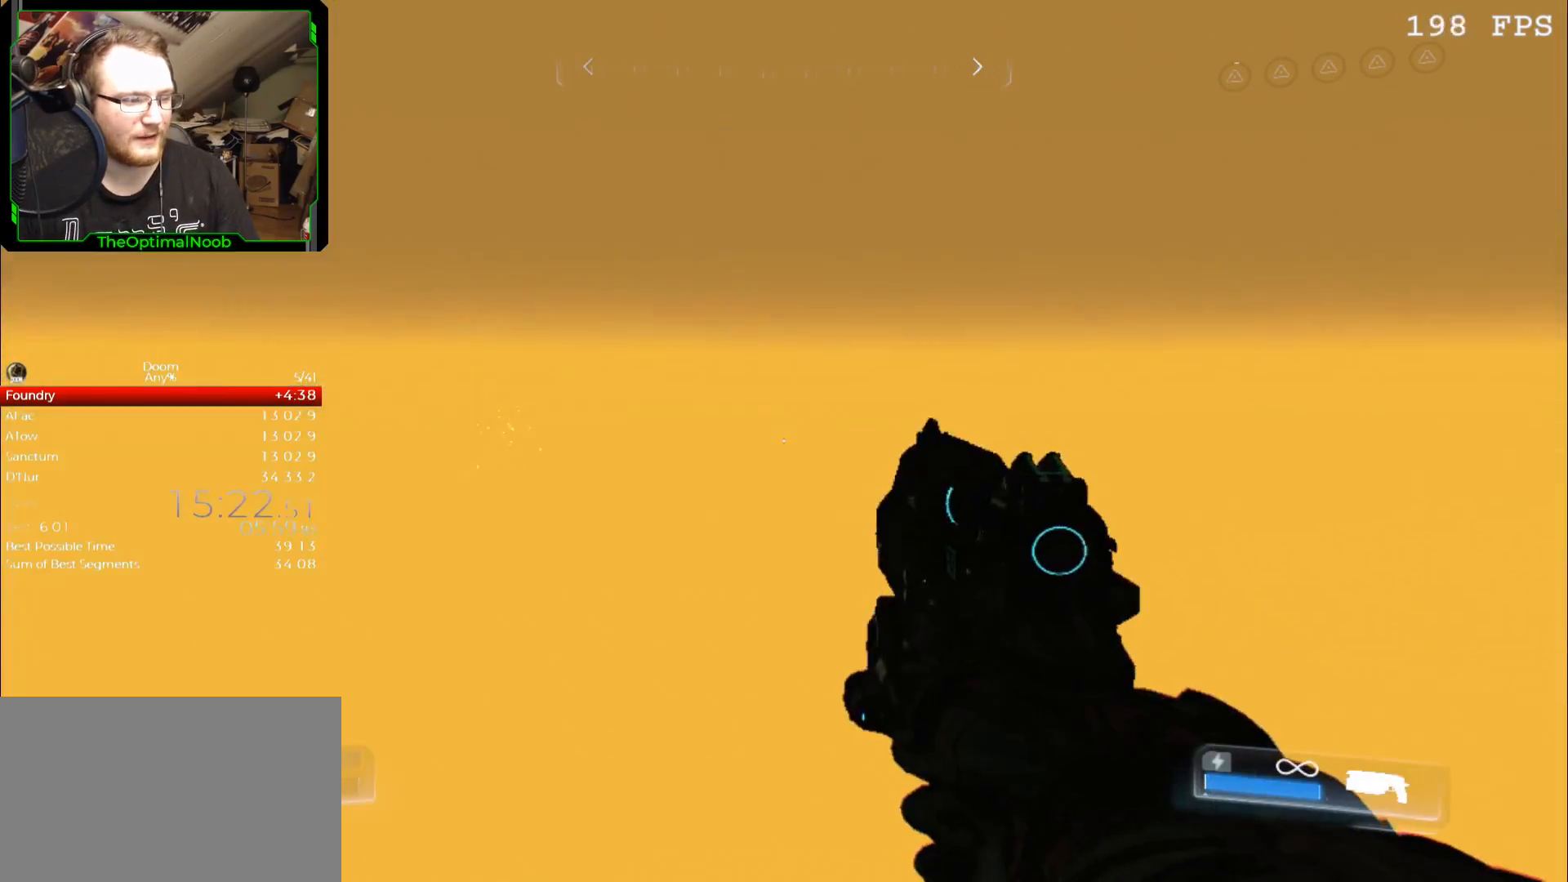
{"keys": [], "mouse": [], "events": [[133, "s", "down"], [233, "s", "up"]]}
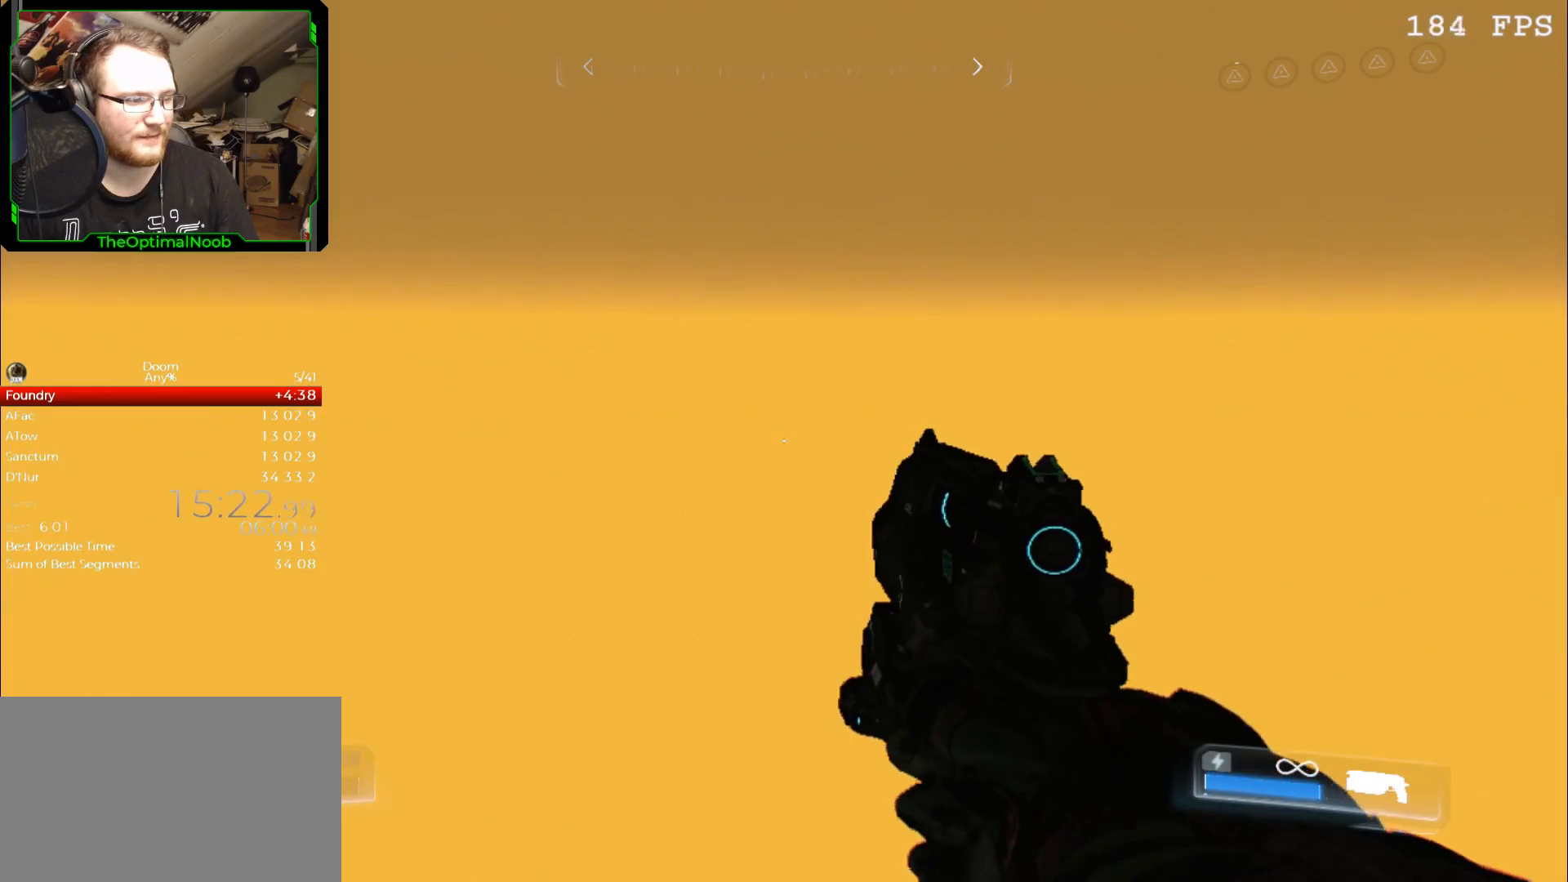
{"keys": ["w"], "mouse": [], "events": [[500, "w", "down"]]}
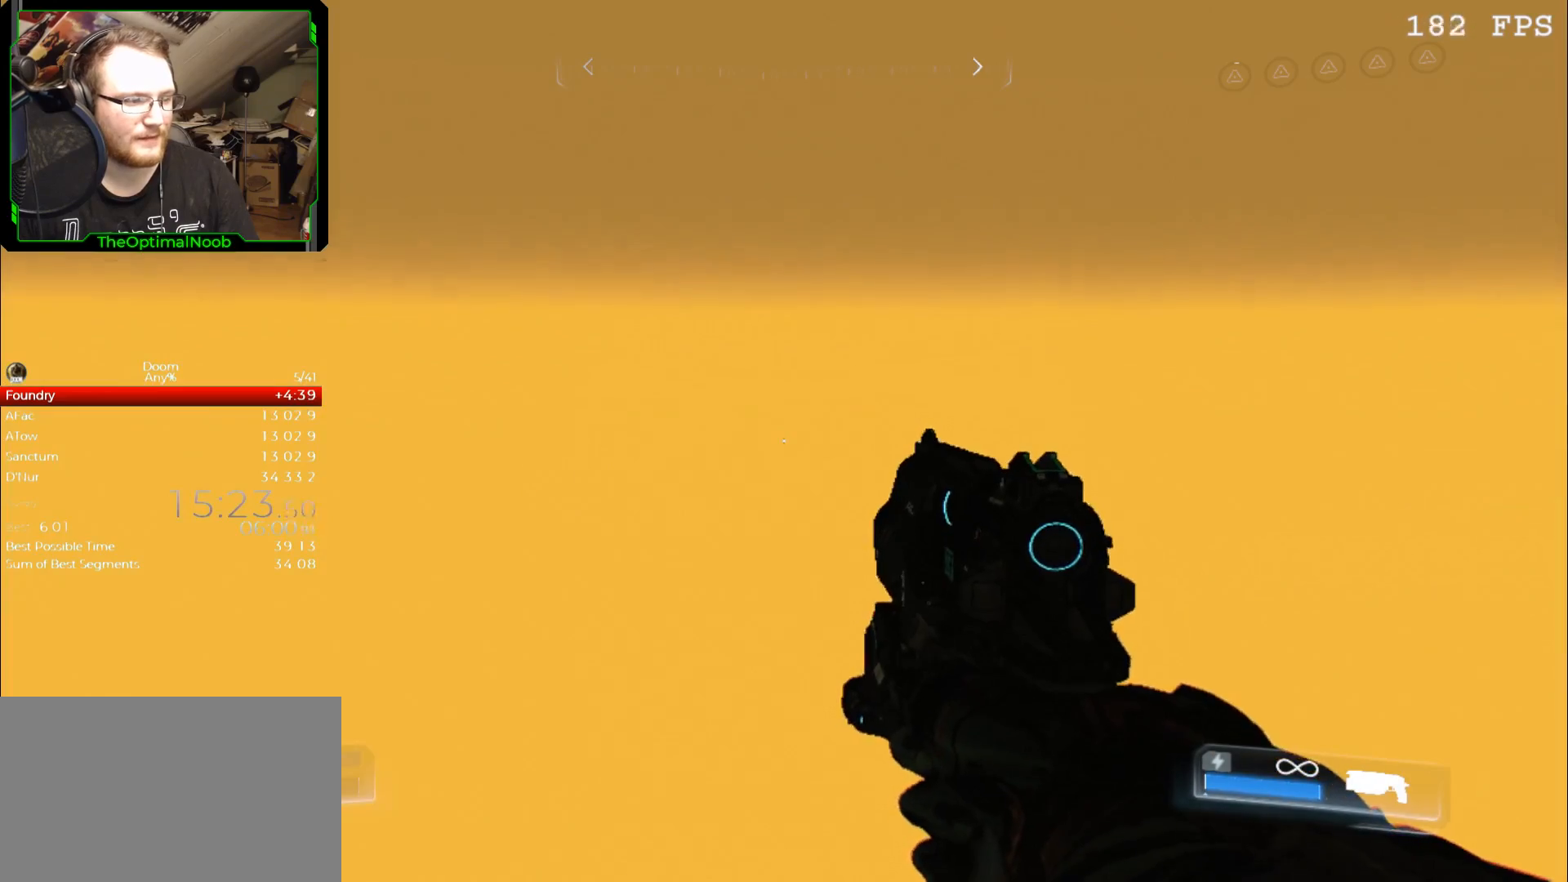
{"keys": ["d"], "mouse": [], "events": [[67, "space", "down"], [133, "space", "up"], [267, "w", "up"], [500, "d", "down"]]}
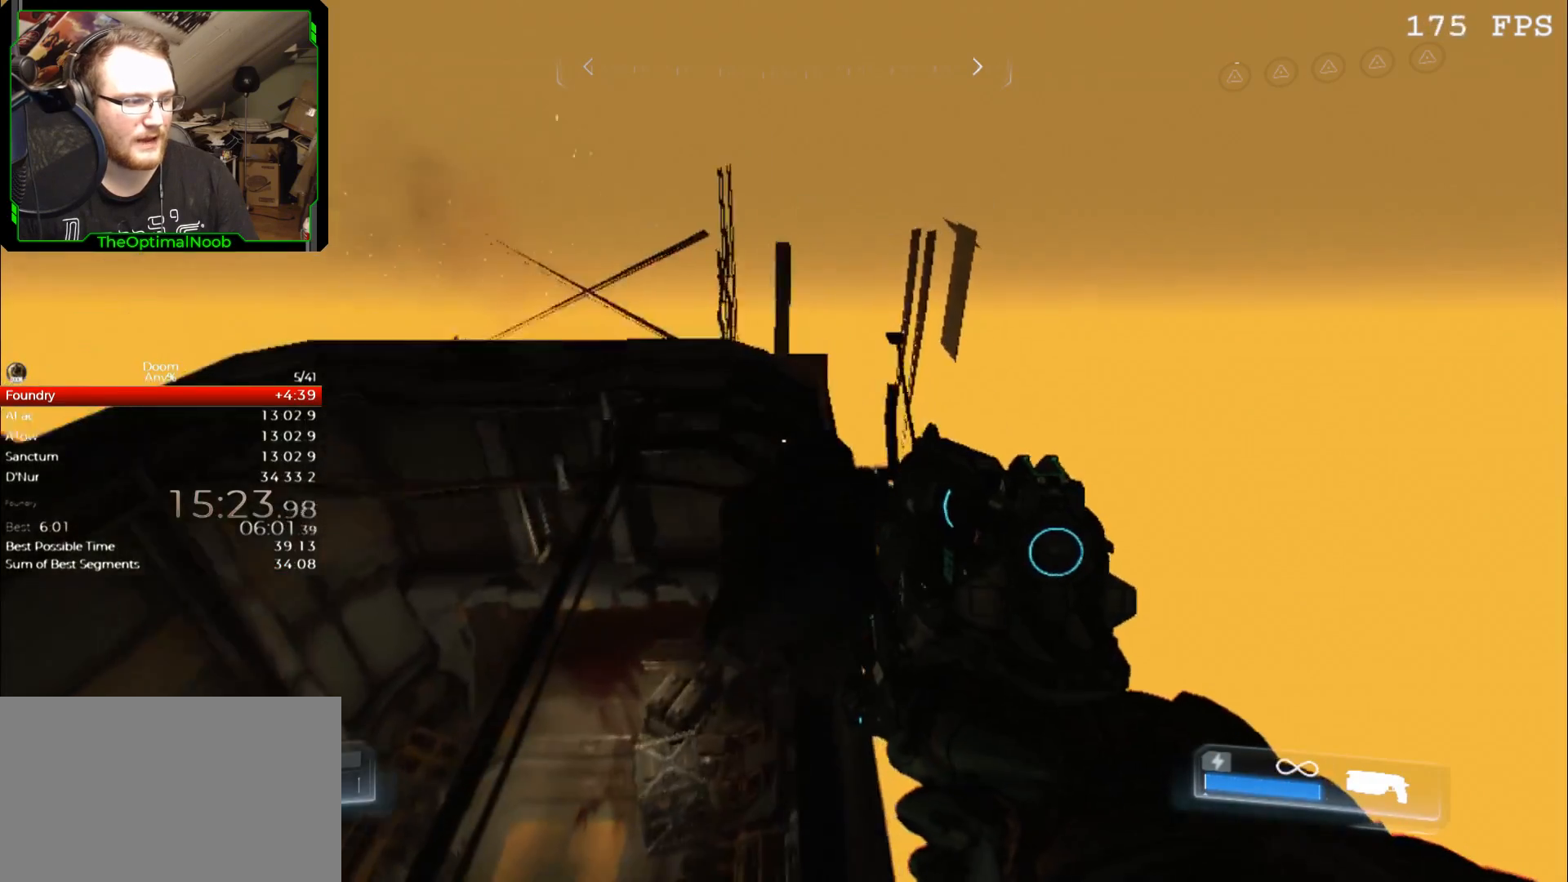
{"keys": [], "mouse": [], "events": [[233, "d", "up"]]}
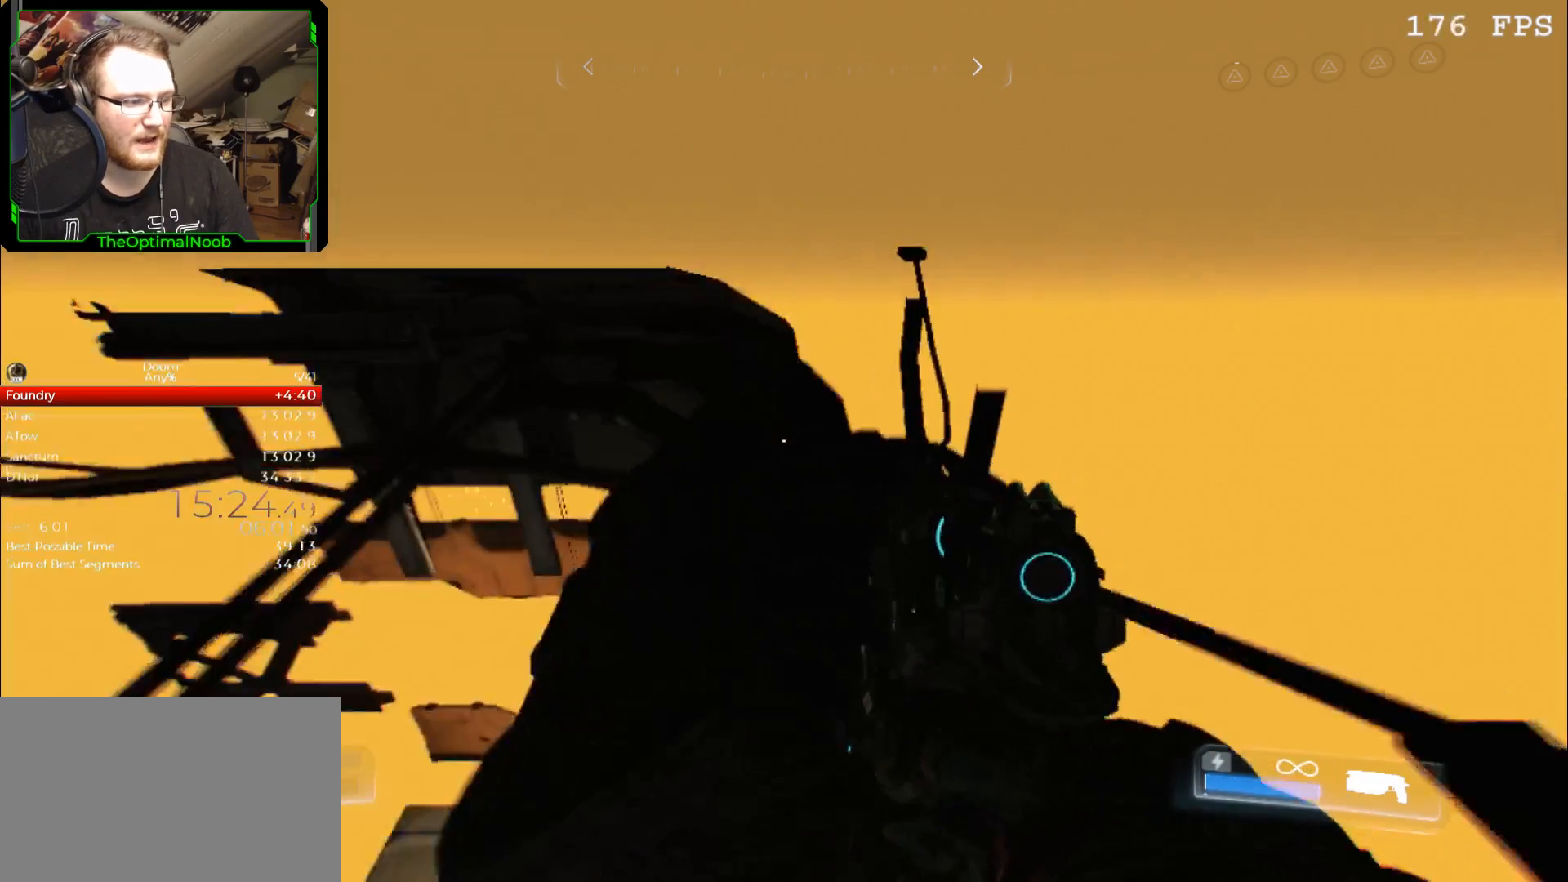
{"keys": ["space"], "mouse": [], "events": [[400, "space", "down"]]}
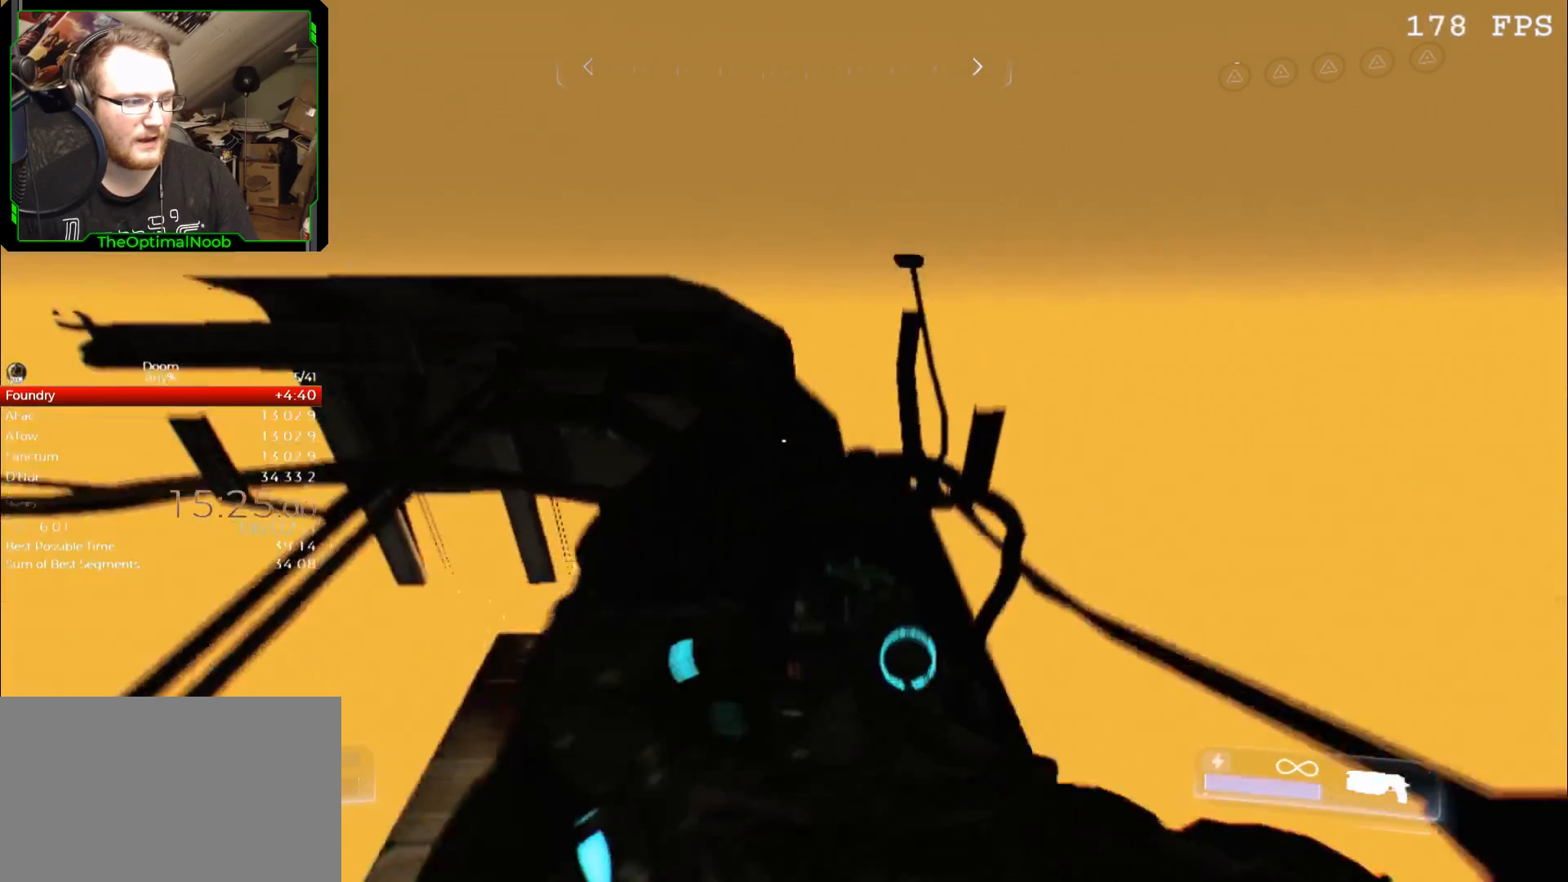
{"keys": [], "mouse": [], "events": [[33, "space", "up"], [33, "w", "down"], [300, "w", "up"]]}
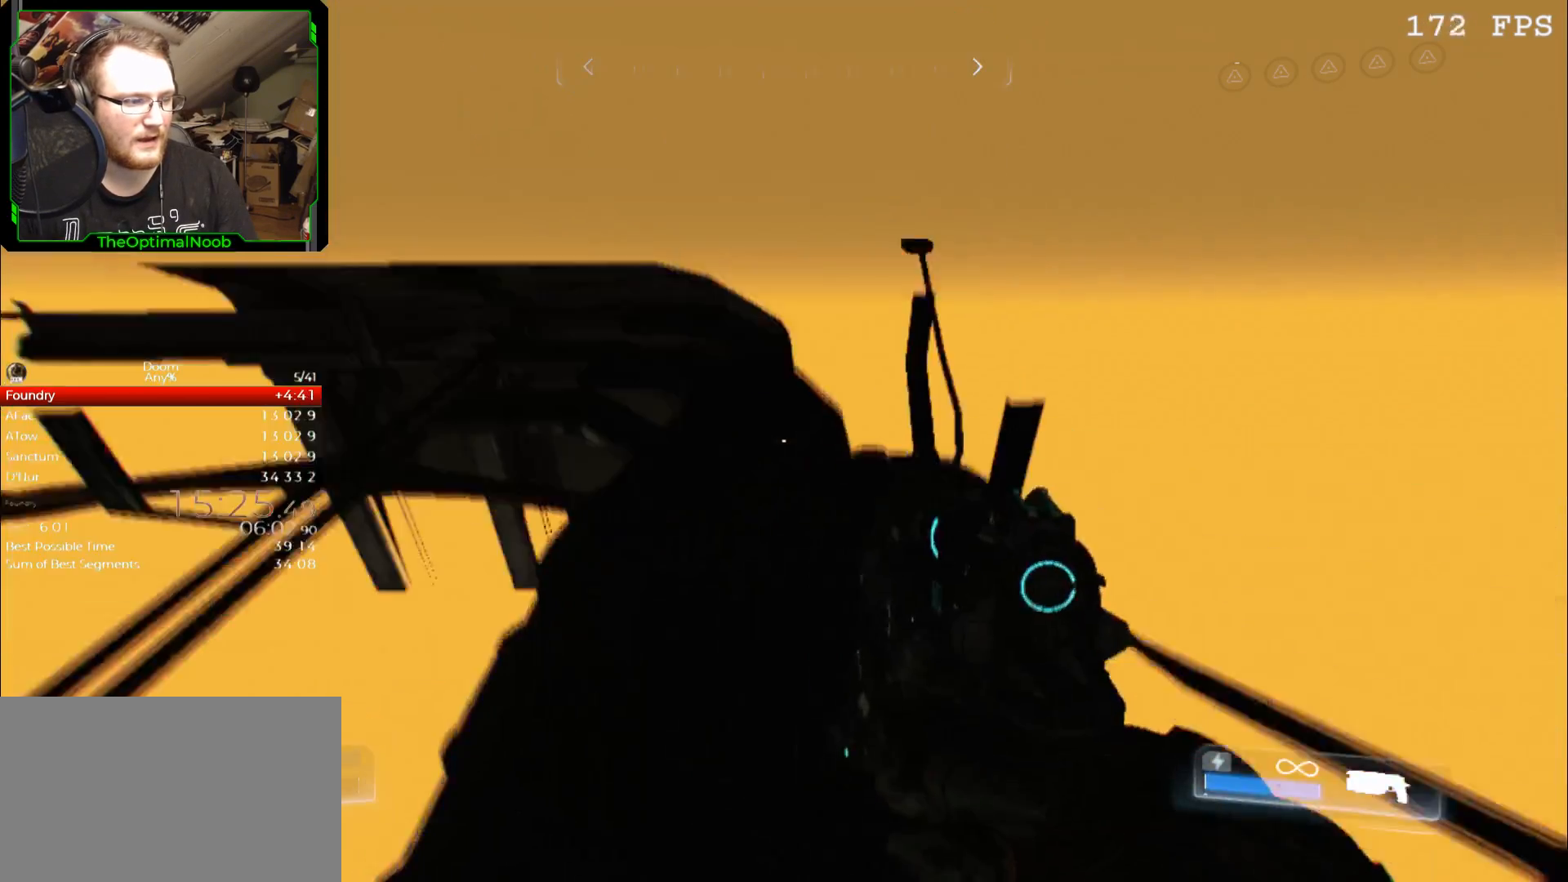
{"keys": ["w"], "mouse": [], "events": [[200, "space", "down"], [367, "space", "up"], [433, "w", "down"]]}
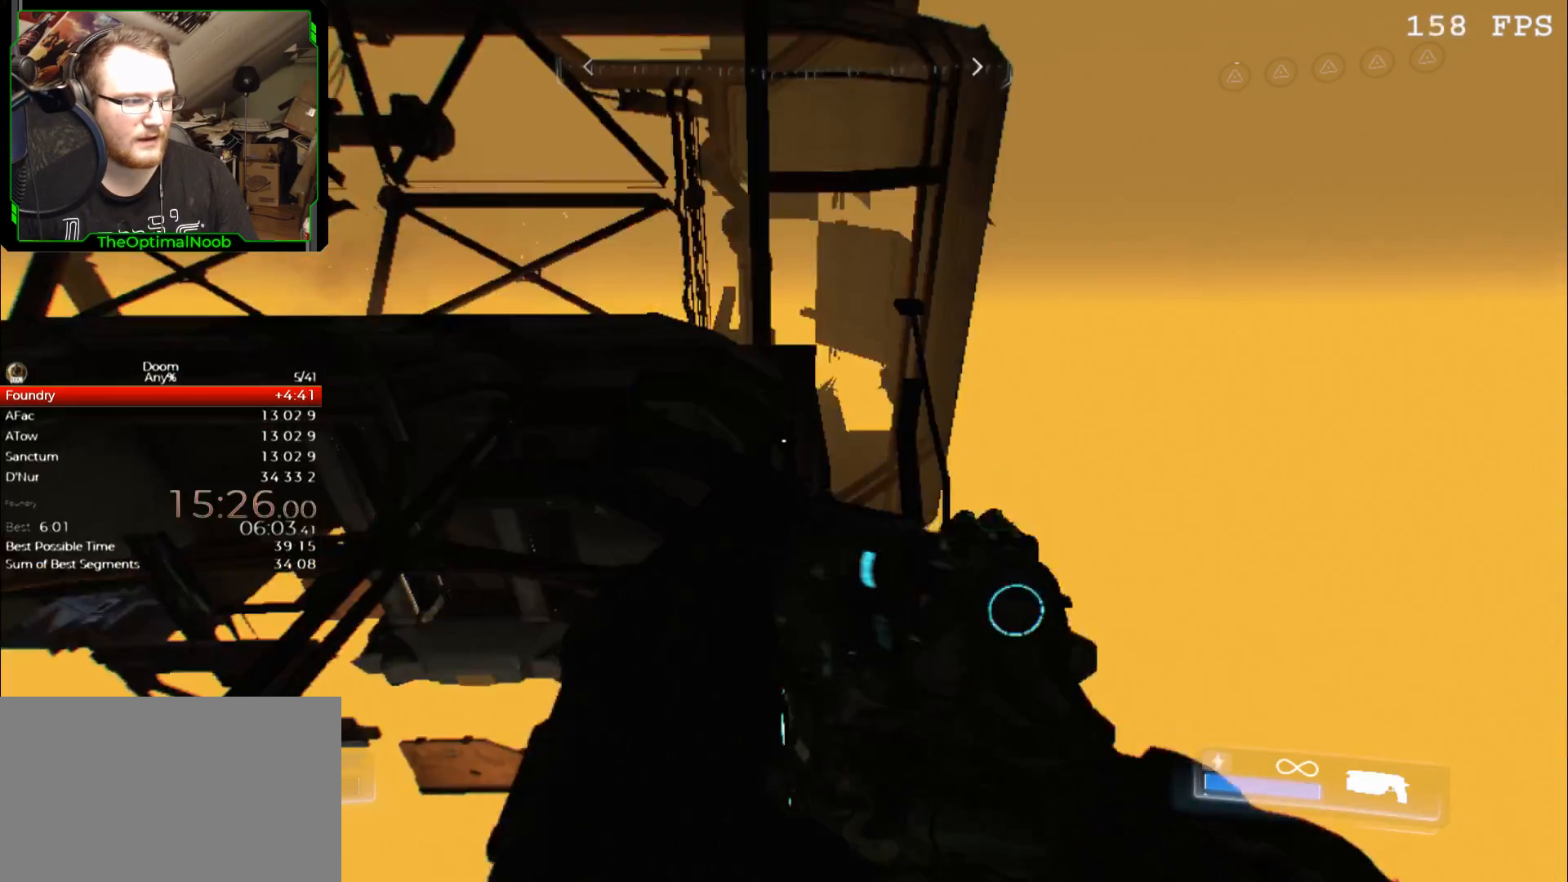
{"keys": [], "mouse": [], "events": [[167, "w", "up"]]}
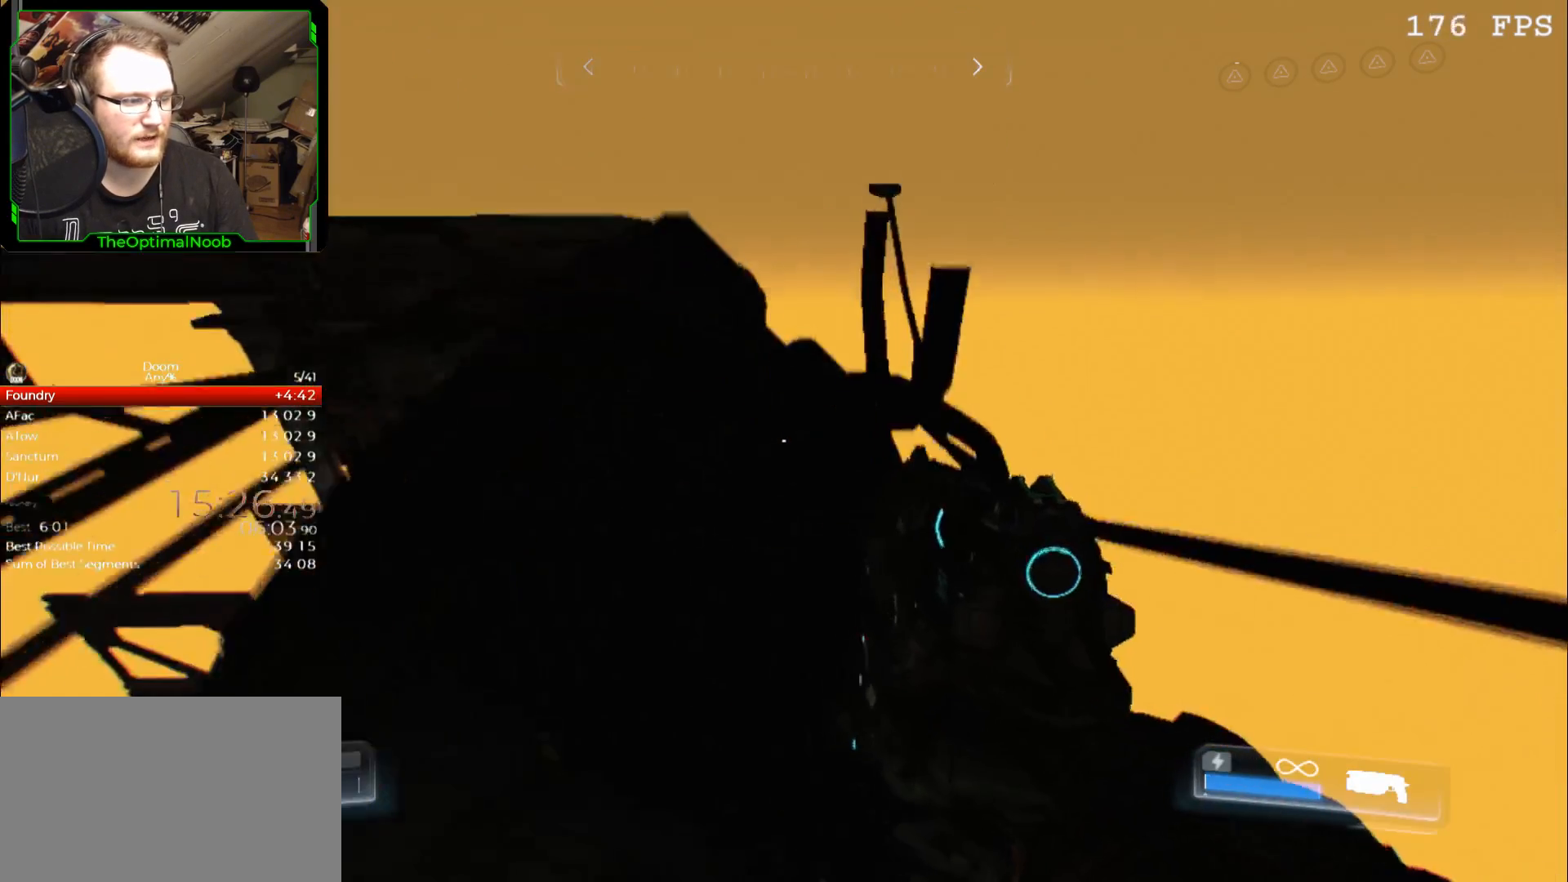
{"keys": ["w"], "mouse": [], "events": [[133, "space", "down"], [233, "w", "down"], [300, "a", "down"], [300, "space", "up"], [500, "a", "up"]]}
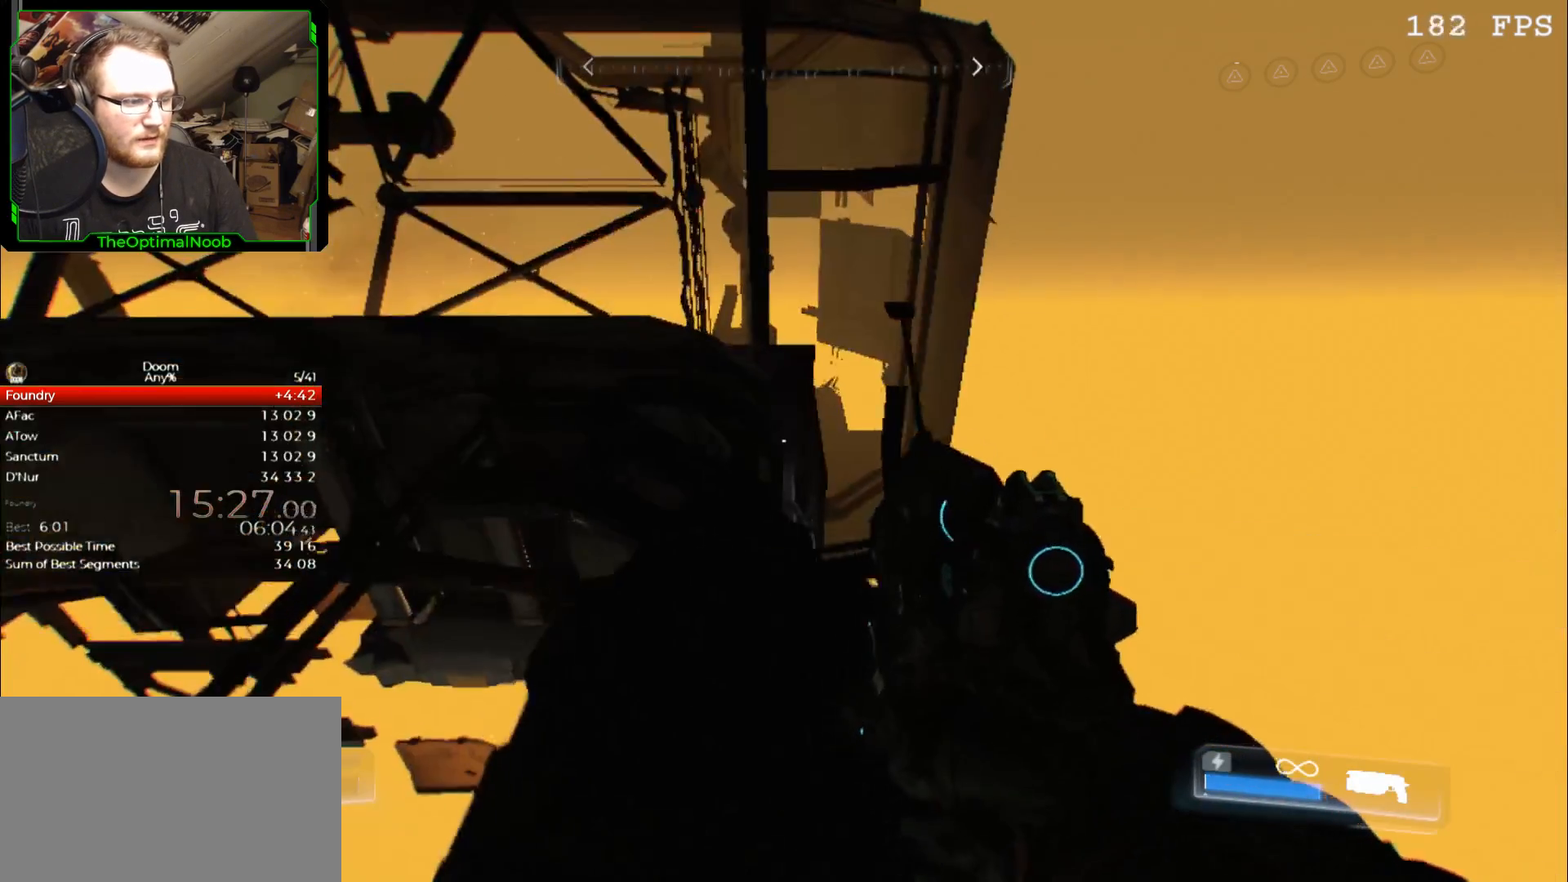
{"keys": [], "mouse": [], "events": [[200, "w", "up"]]}
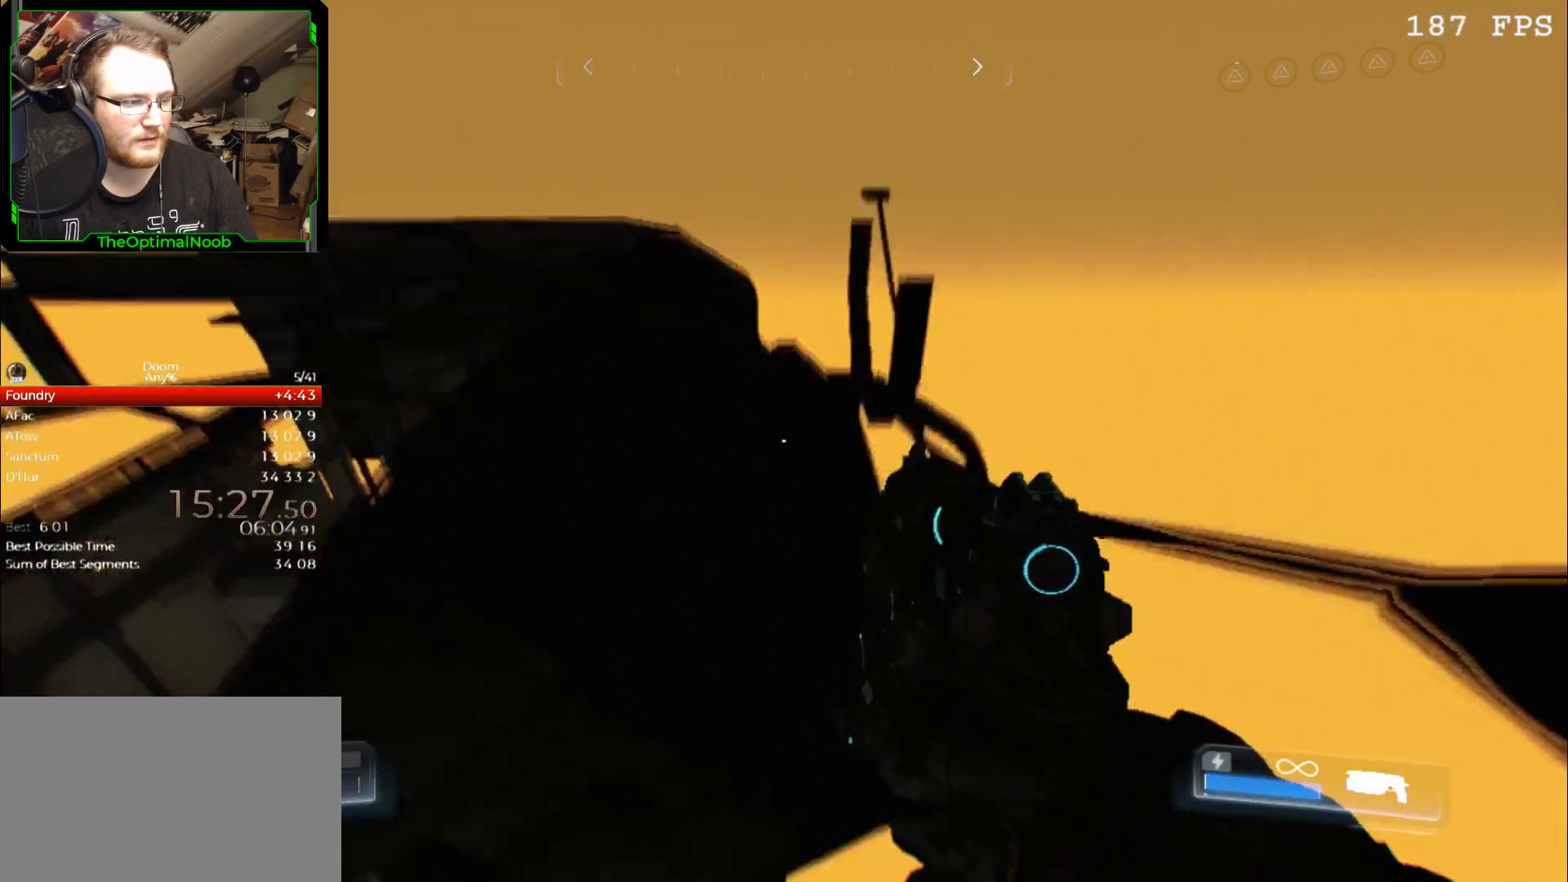
{"keys": ["w"], "mouse": [], "events": [[33, "a", "down"], [33, "space", "down"], [33, "w", "down"], [167, "a", "up"], [167, "space", "up"], [300, "space", "down"], [433, "space", "up"]]}